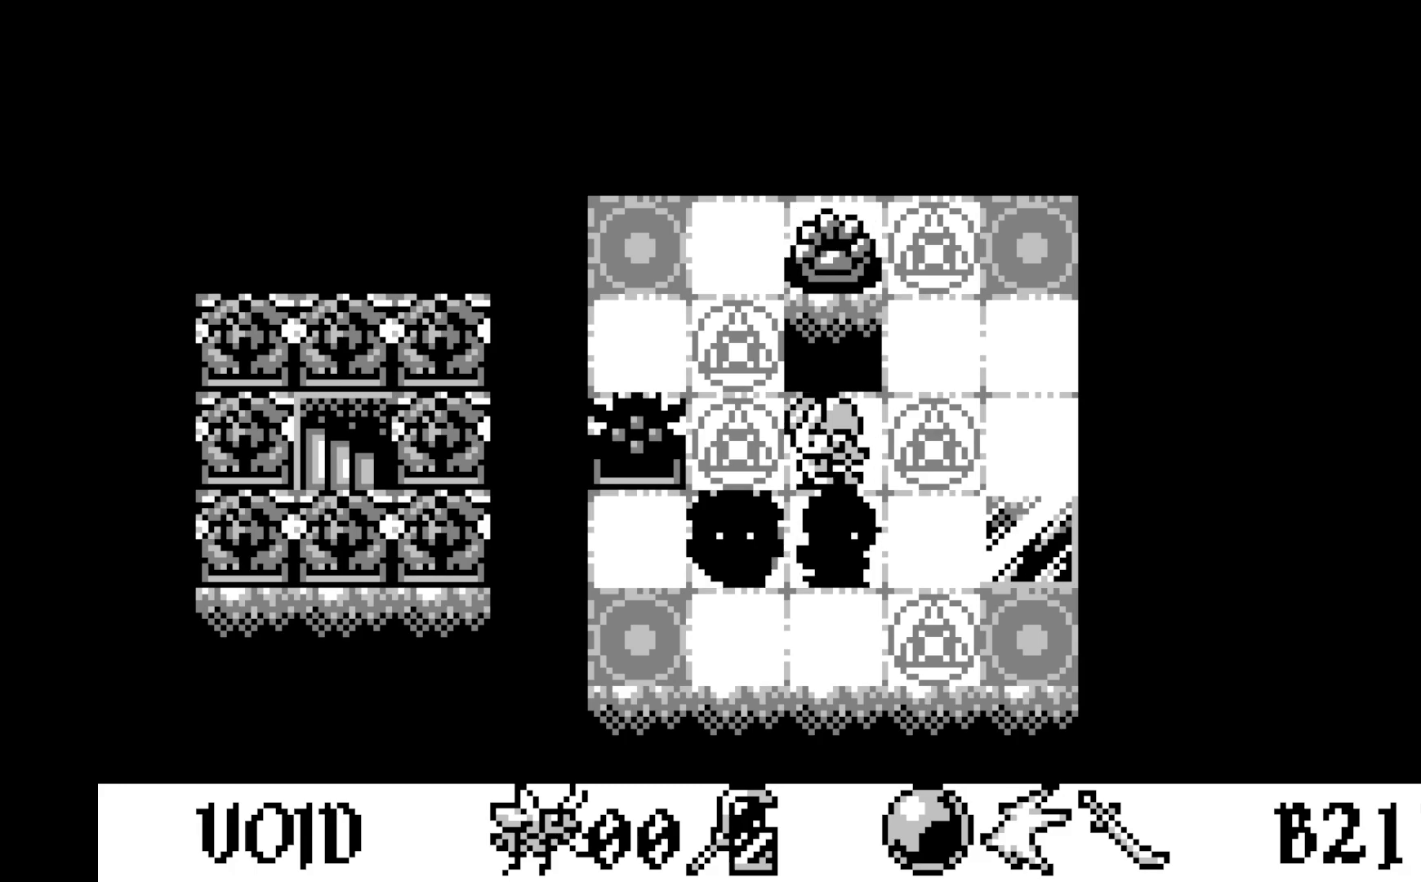
Gameplay with a controller (Xbox layout); each line is a JSON object with the inputs held at the frame after it. "events" lists button and stick changes between this image and that frame as [ms after this image, input, new state], when the widget could be followed in between. Not read: right_stick.
{"buttons": [], "left_stick": "center", "events": []}
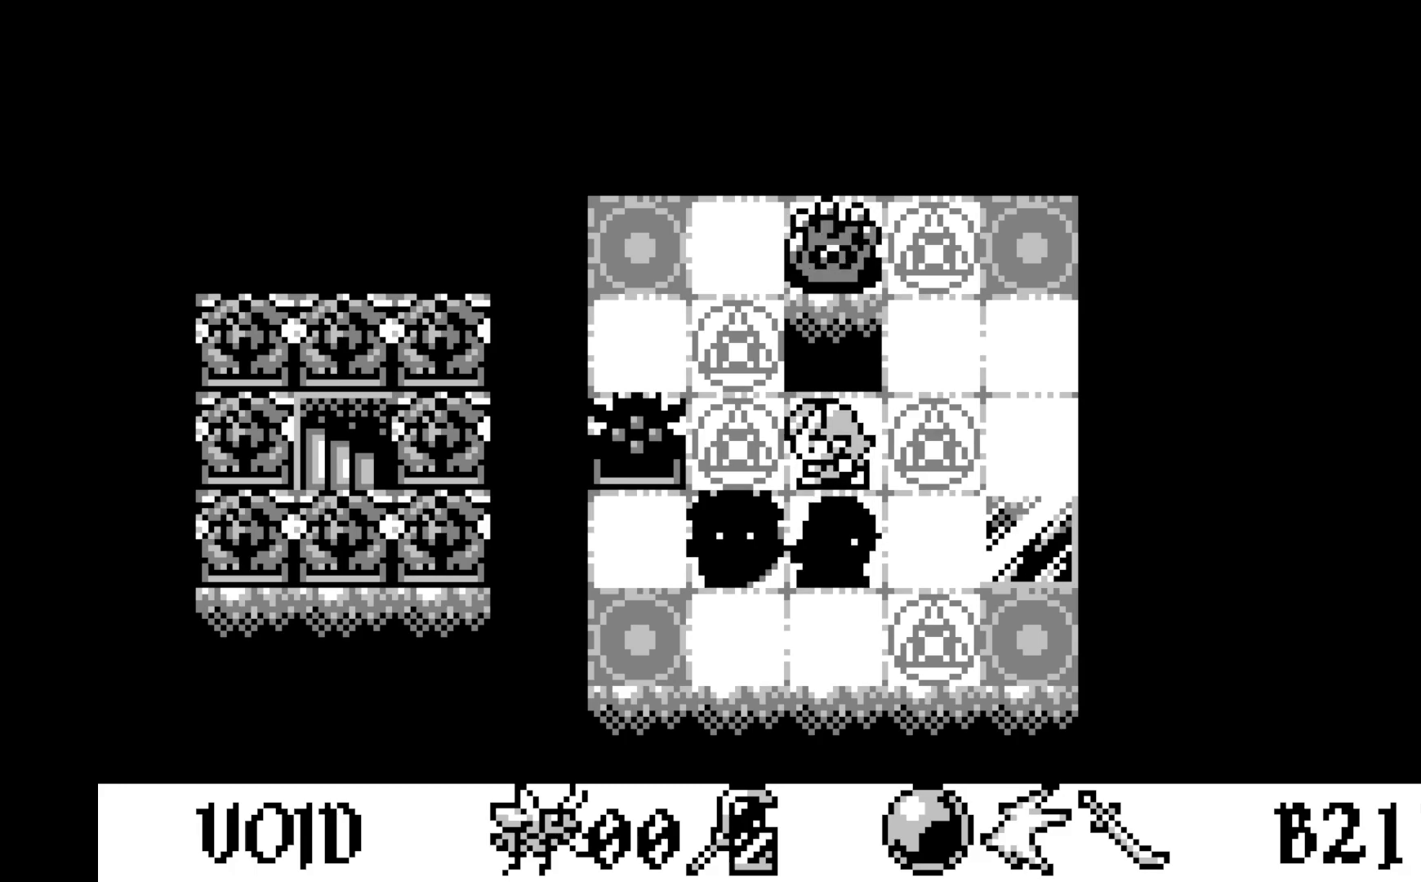
{"buttons": [], "left_stick": "center", "events": []}
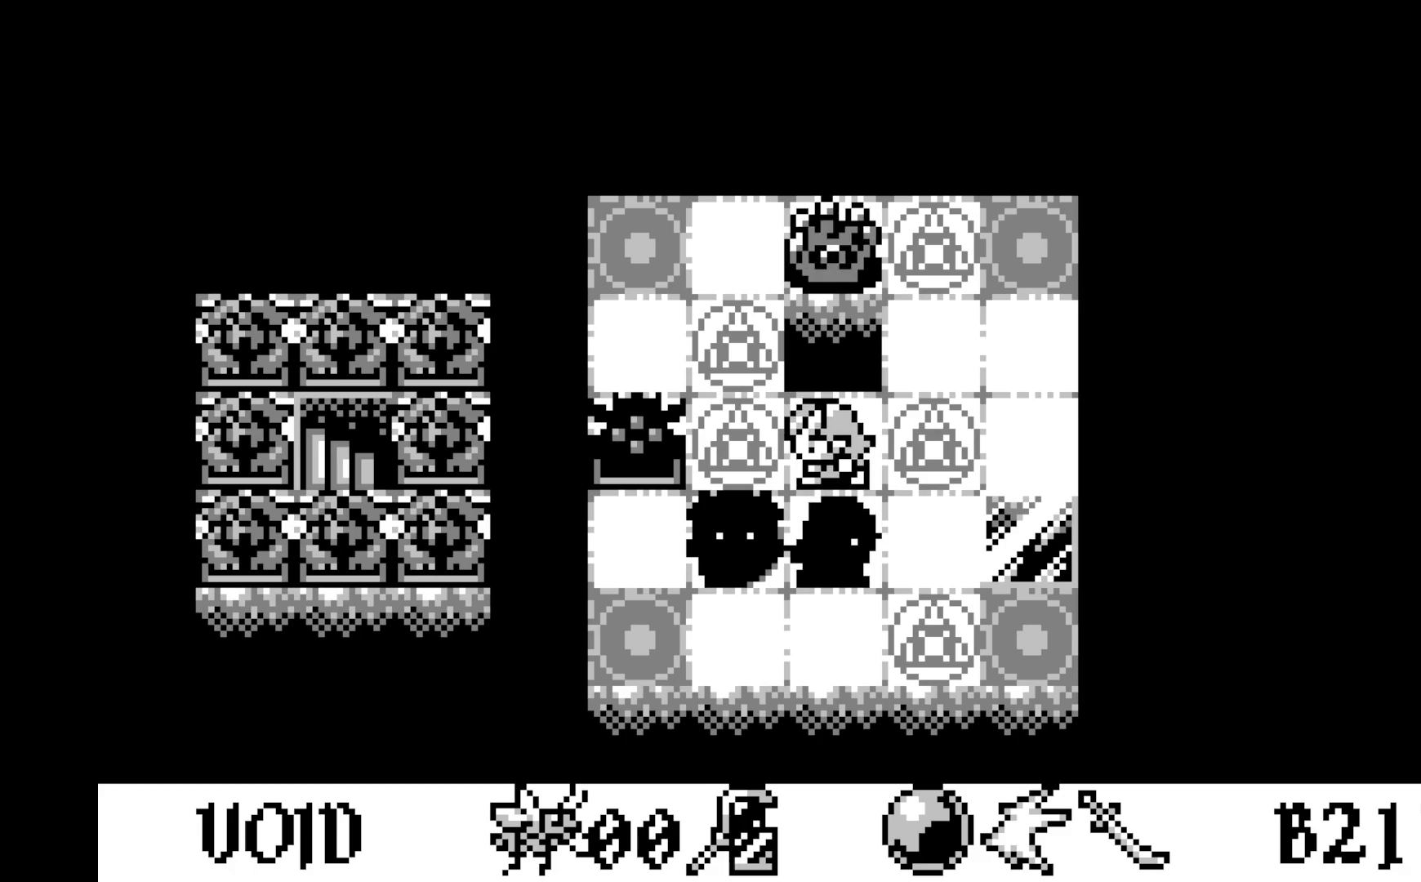
{"buttons": [], "left_stick": "center", "events": []}
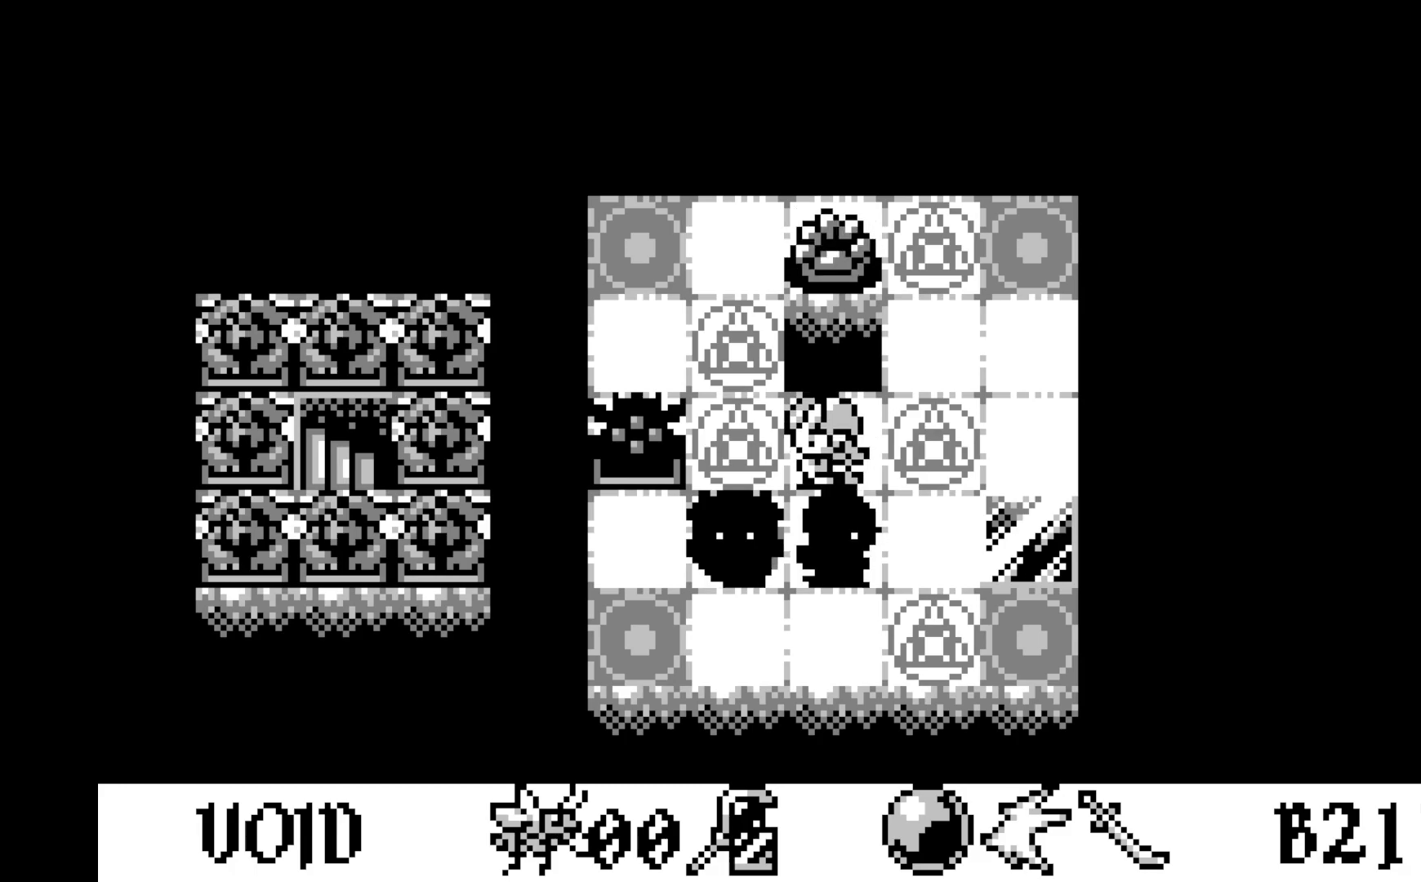
{"buttons": [], "left_stick": "center", "events": []}
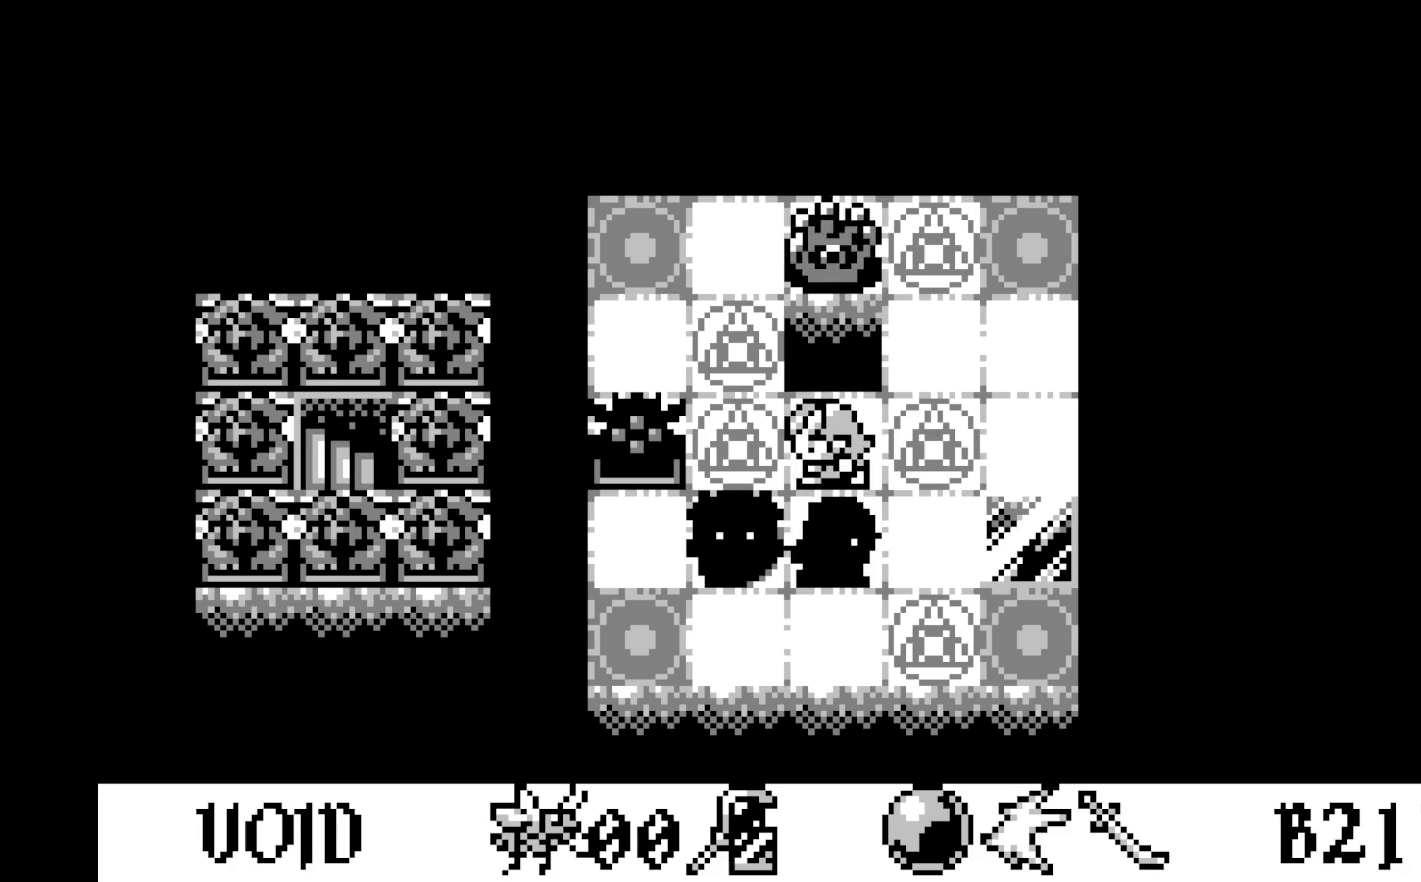
{"buttons": [], "left_stick": "center", "events": [[167, "DPAD_UP", "down"], [283, "DPAD_UP", "up"]]}
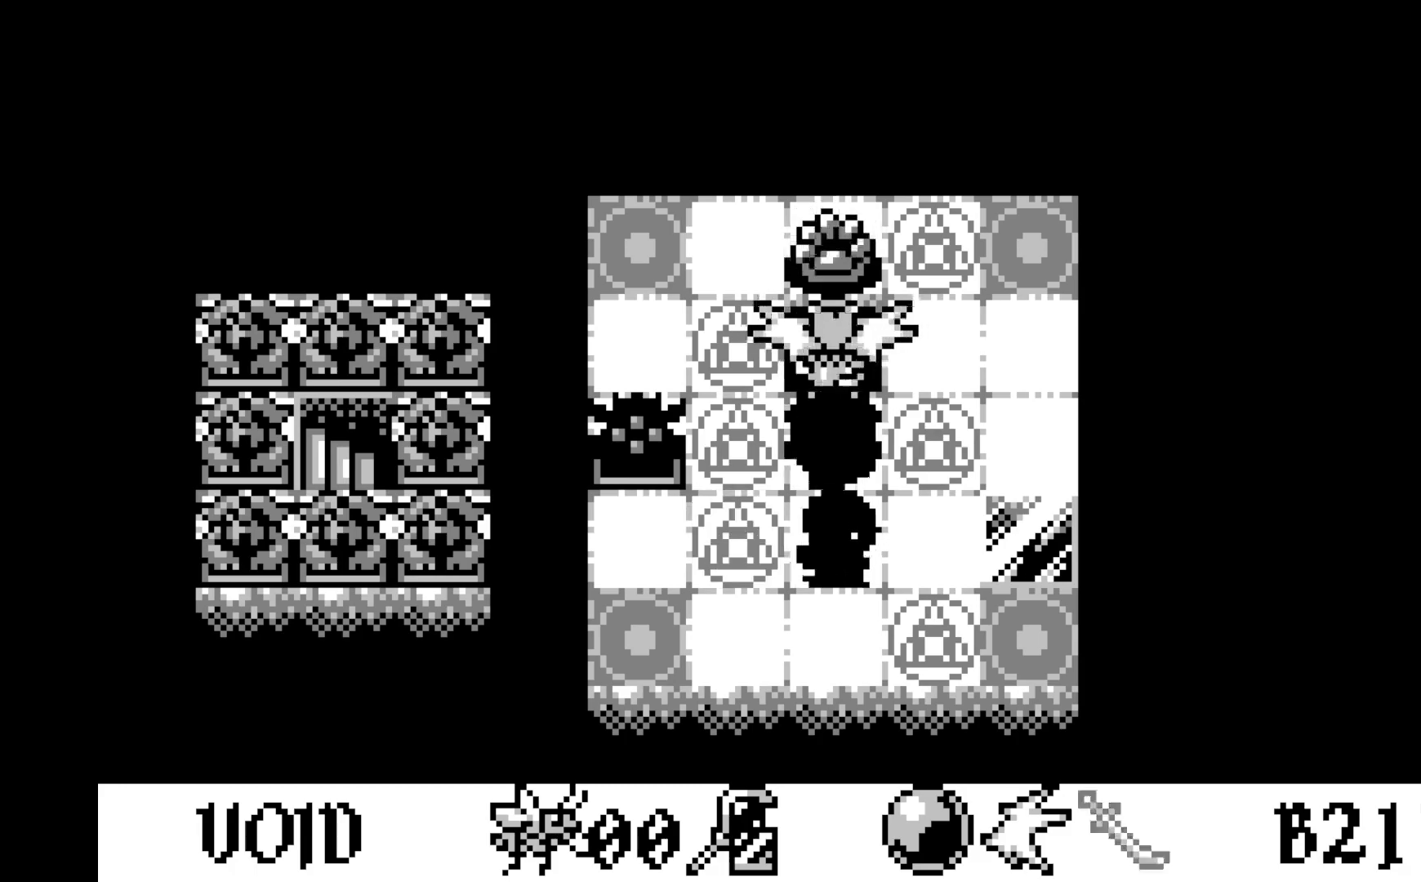
{"buttons": [], "left_stick": "center", "events": [[150, "A", "down"], [350, "A", "up"]]}
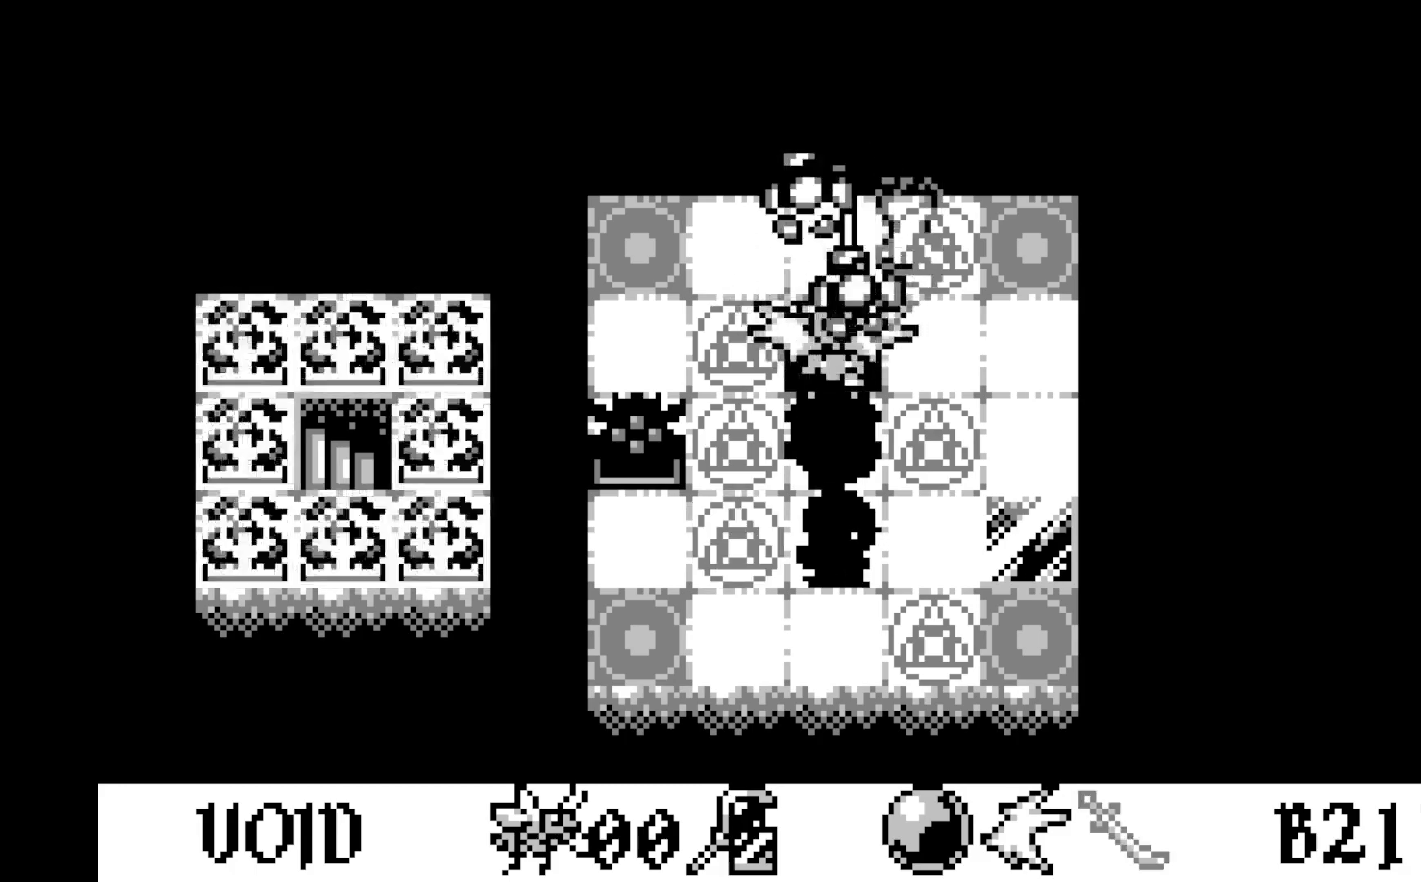
{"buttons": [], "left_stick": "center", "events": []}
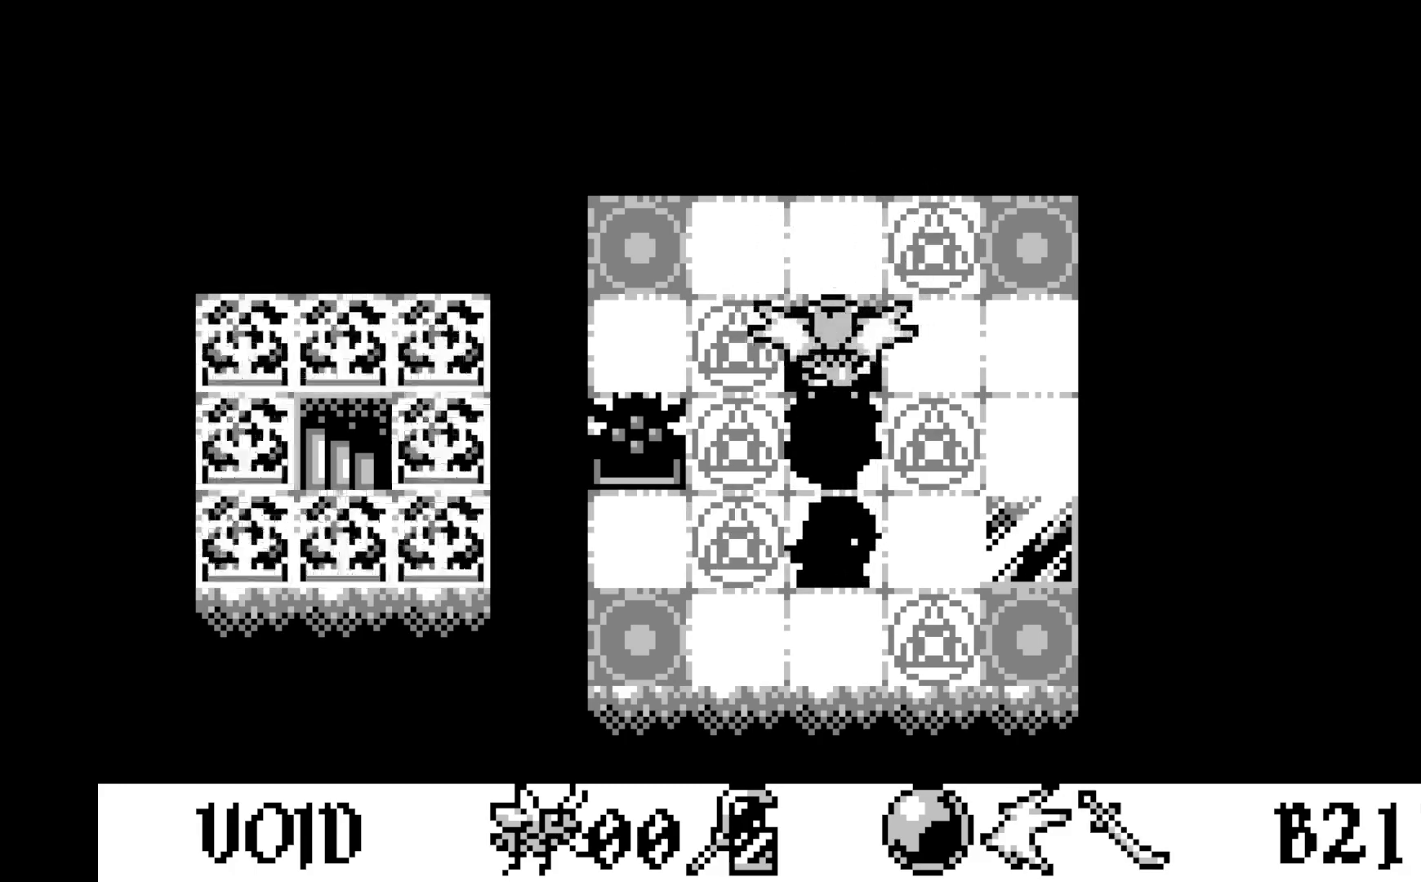
{"buttons": [], "left_stick": "center", "events": [[17, "DPAD_LEFT", "down"], [150, "DPAD_LEFT", "up"]]}
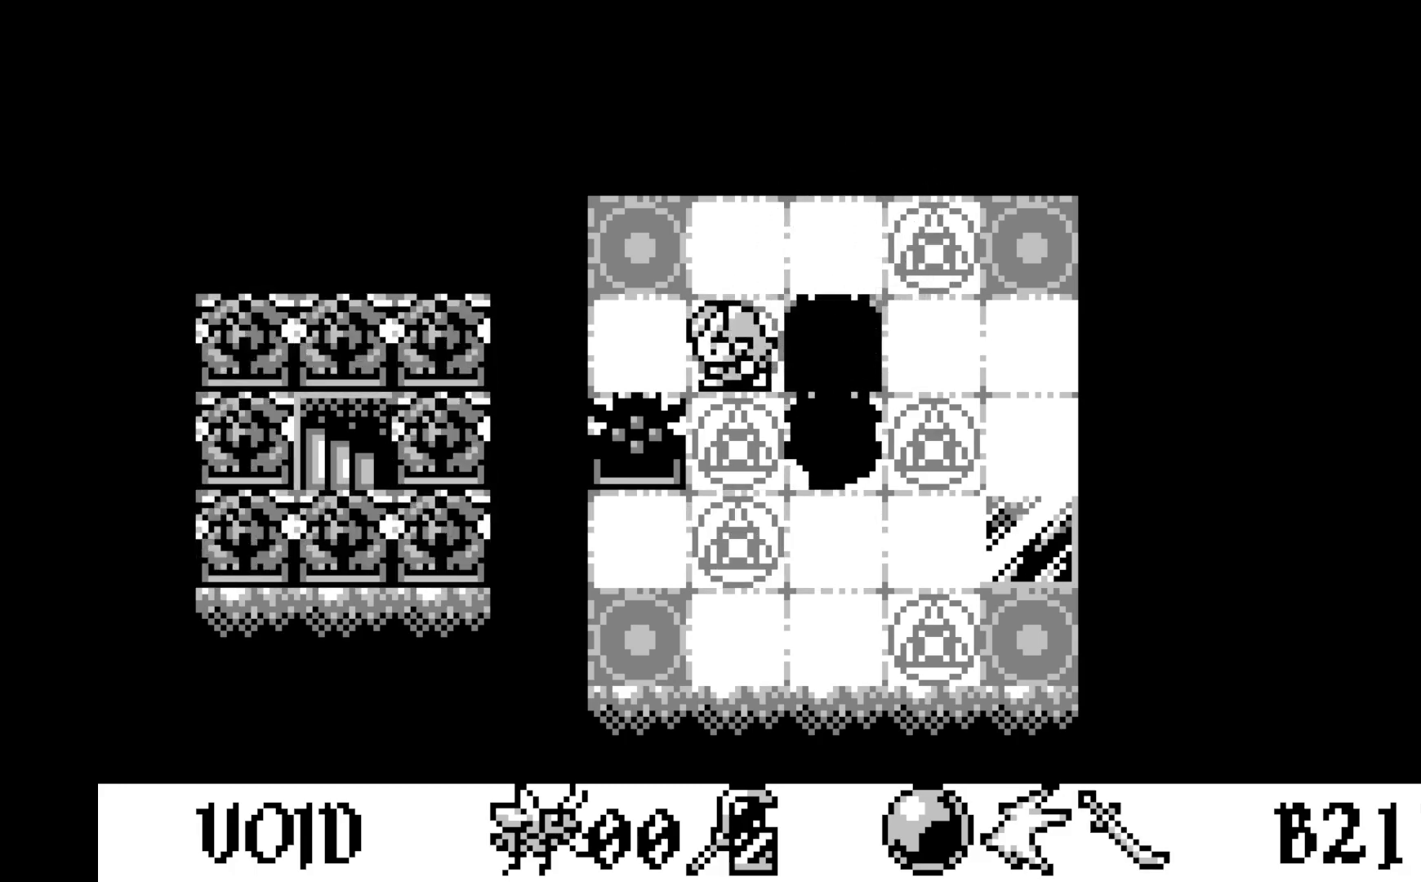
{"buttons": [], "left_stick": "center", "events": []}
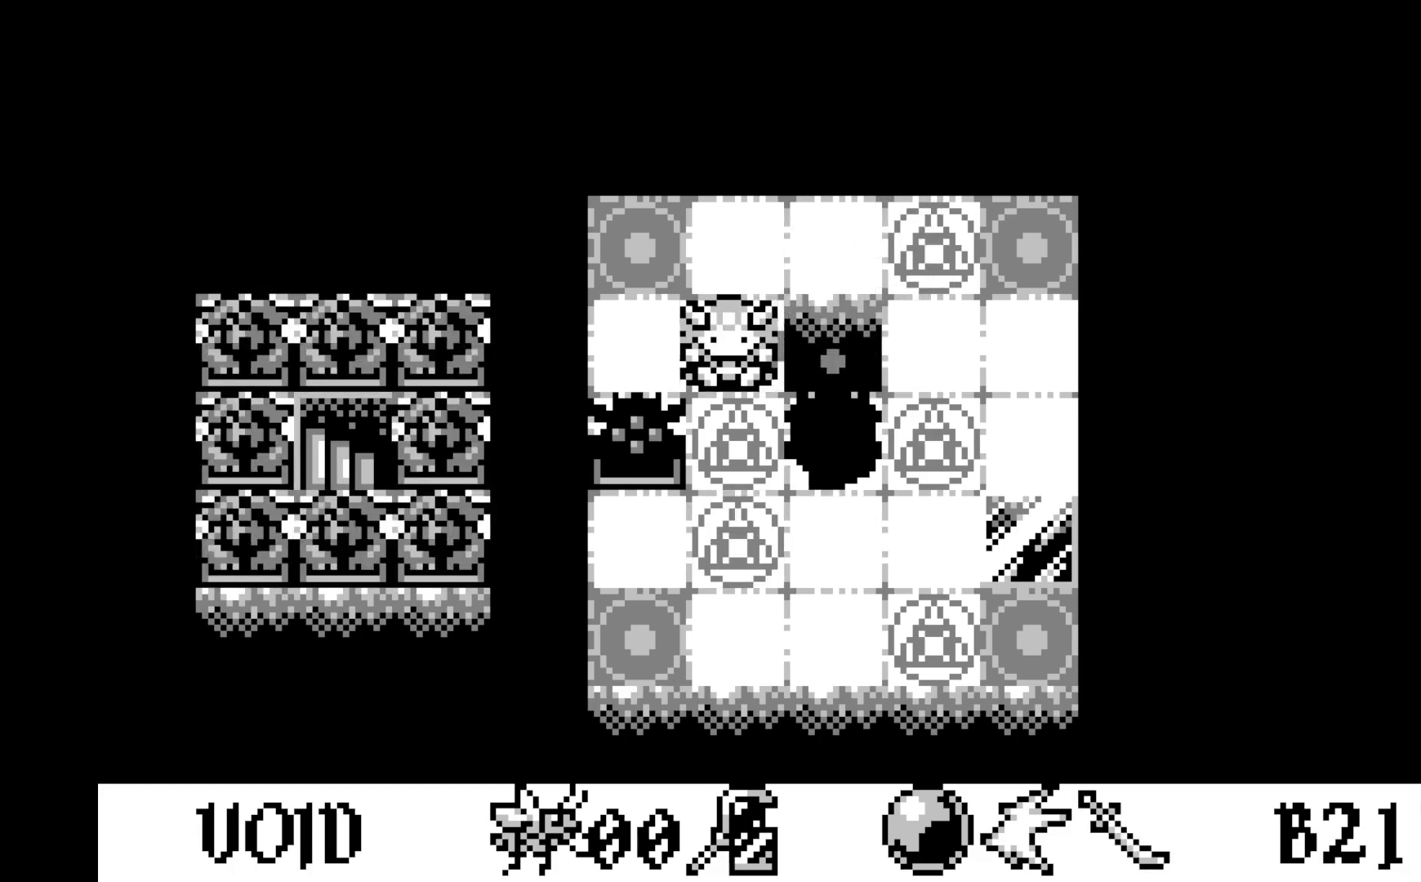
{"buttons": [], "left_stick": "center", "events": []}
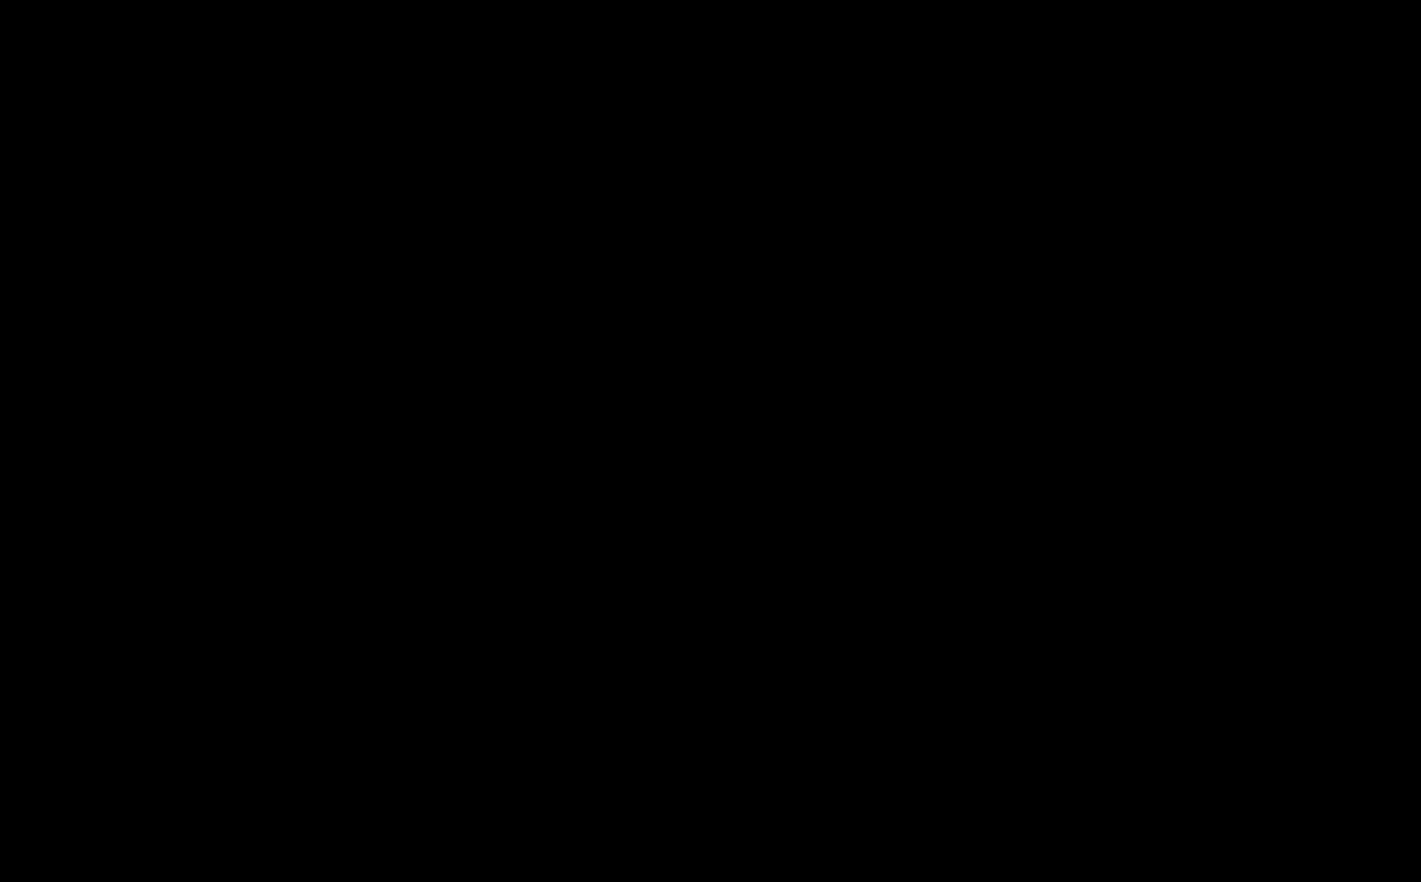
{"buttons": [], "left_stick": "center", "events": []}
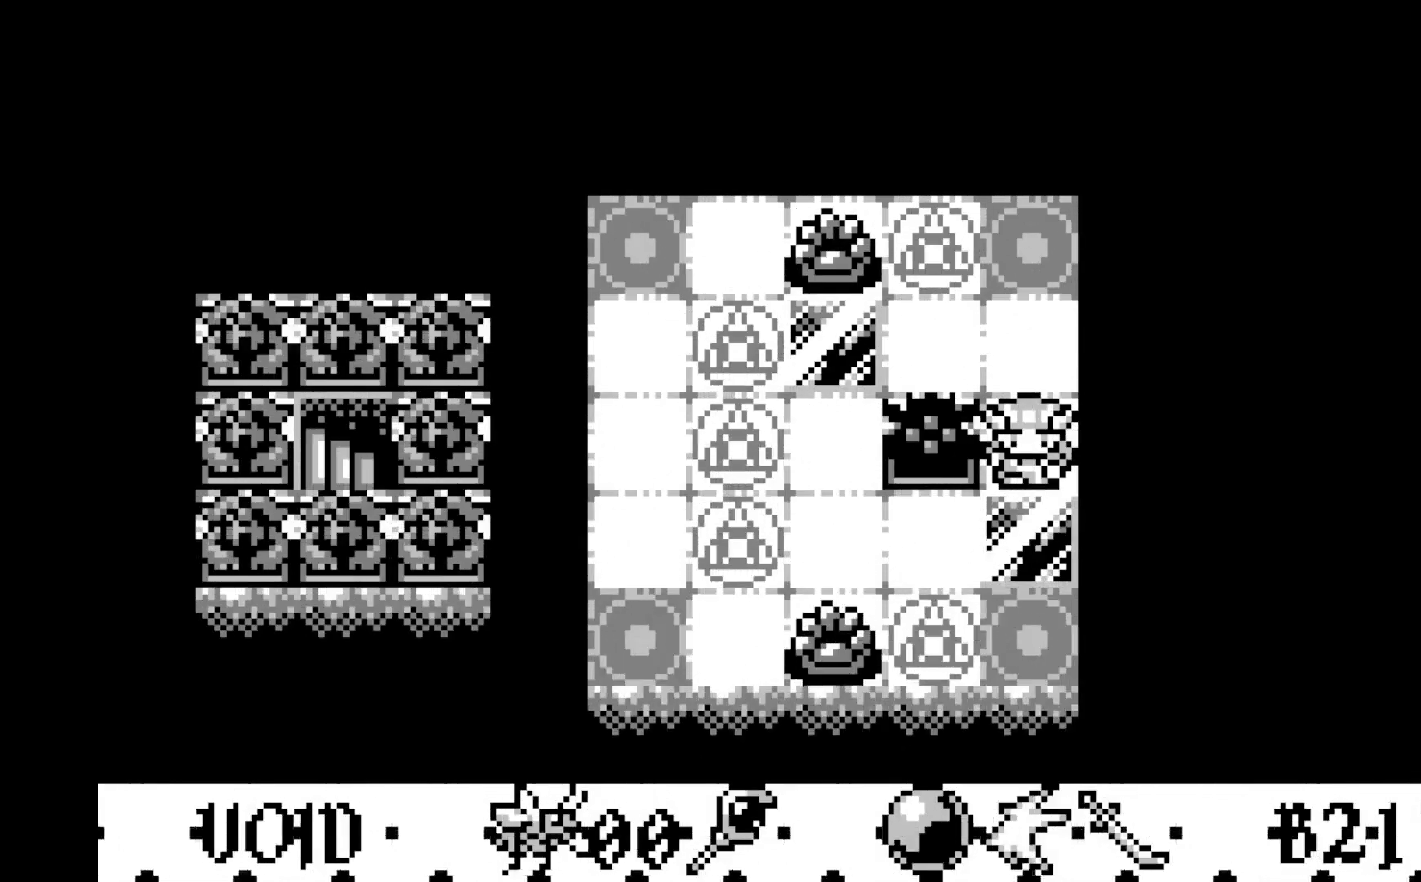
{"buttons": [], "left_stick": "center", "events": []}
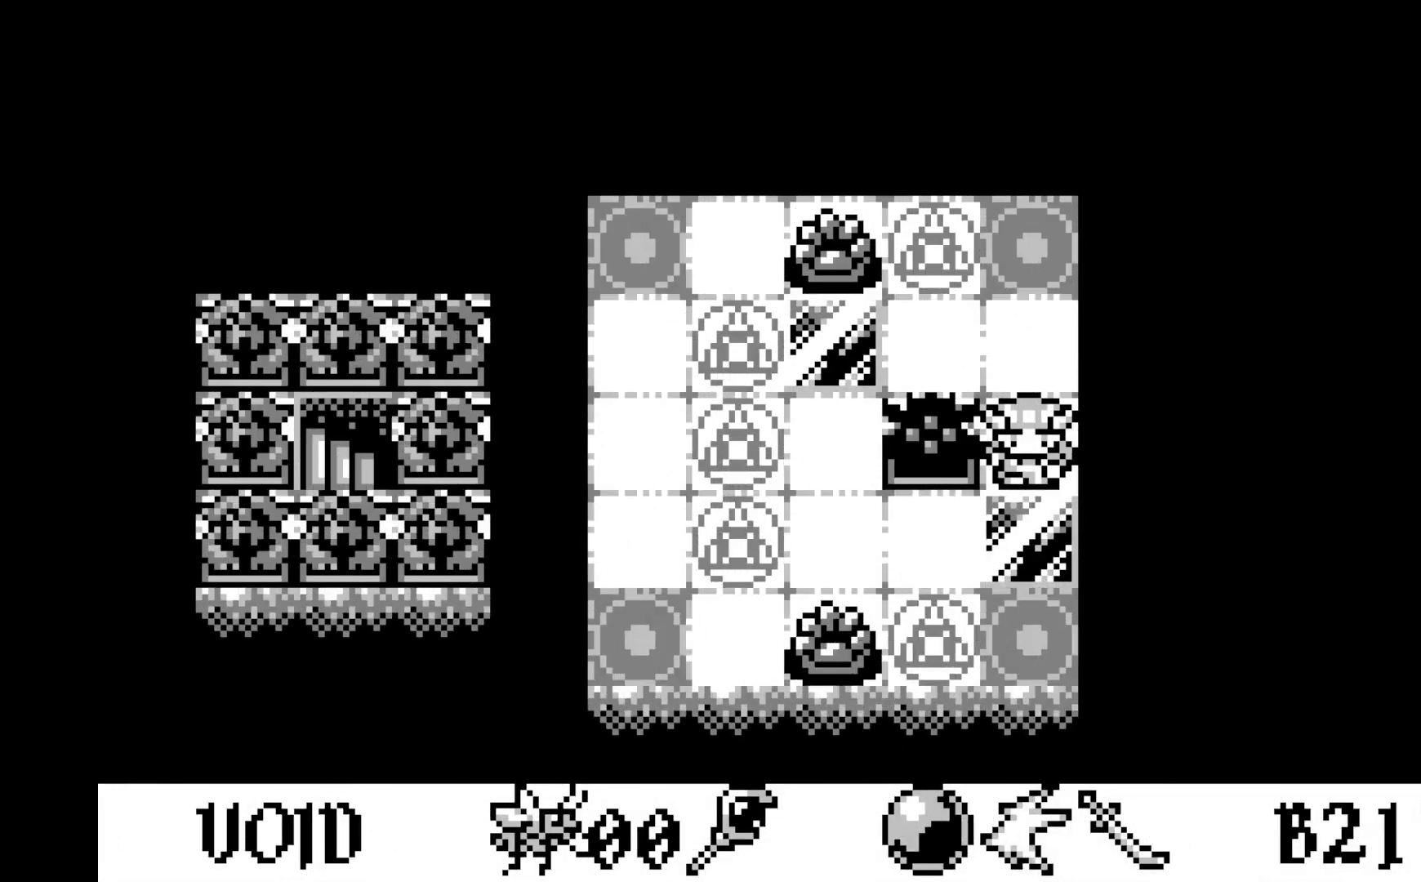
{"buttons": ["DPAD_LEFT"], "left_stick": "center", "events": [[500, "DPAD_LEFT", "down"]]}
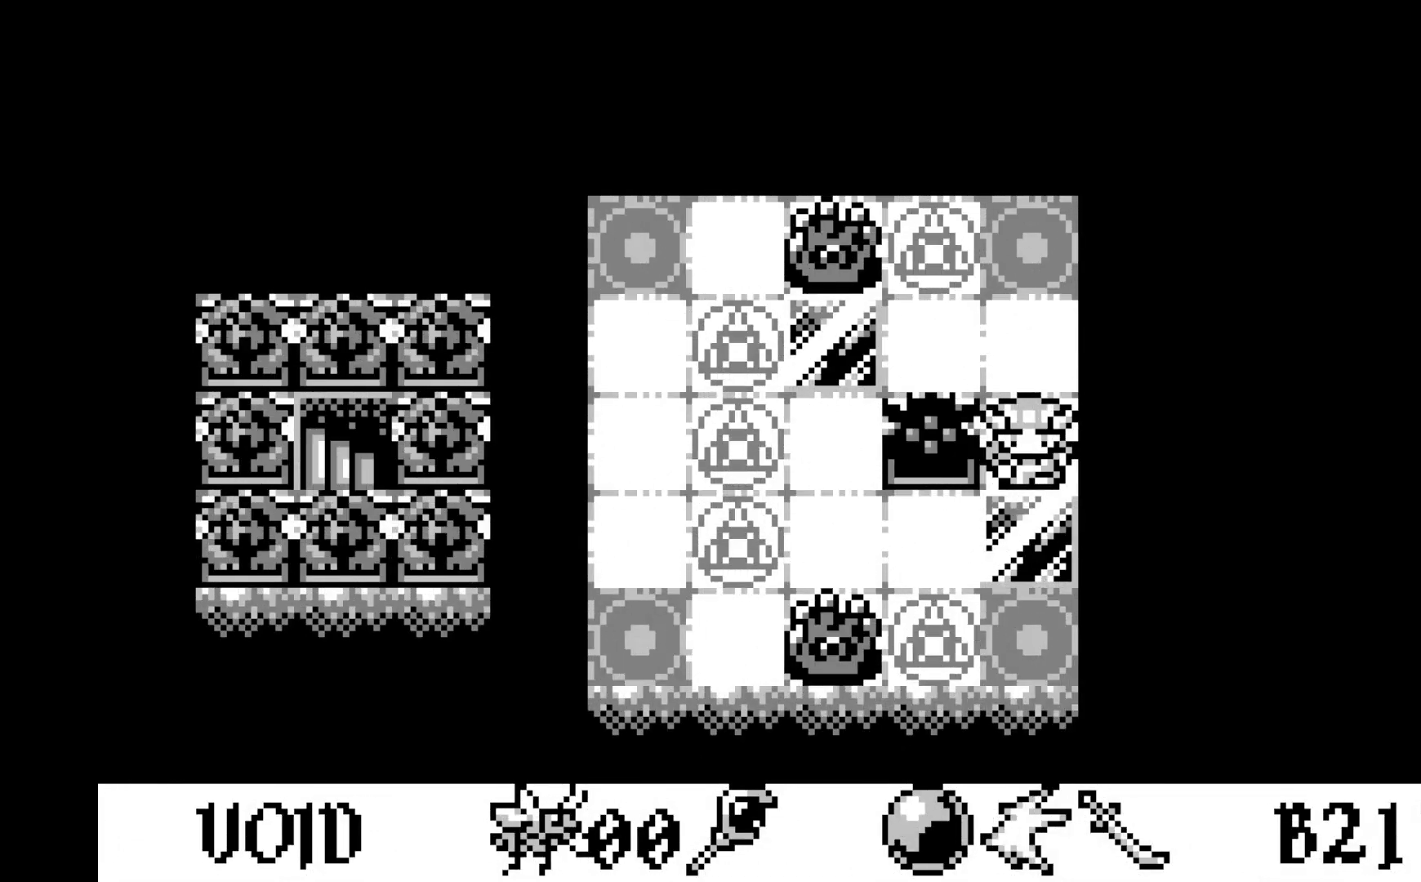
{"buttons": ["DPAD_UP"], "left_stick": "center", "events": [[100, "DPAD_LEFT", "up"], [483, "DPAD_UP", "down"]]}
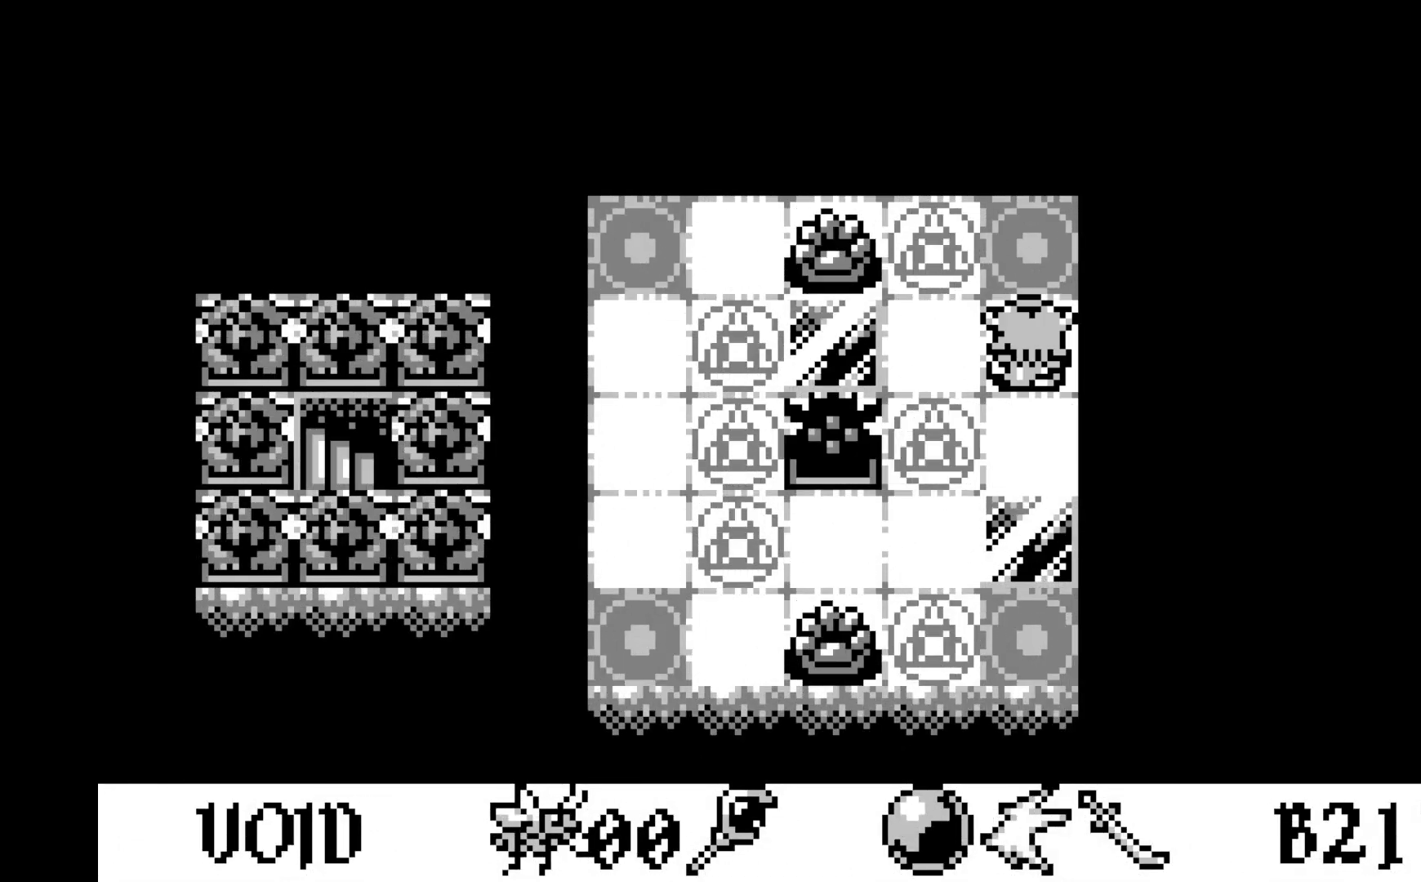
{"buttons": [], "left_stick": "center", "events": [[50, "DPAD_UP", "up"]]}
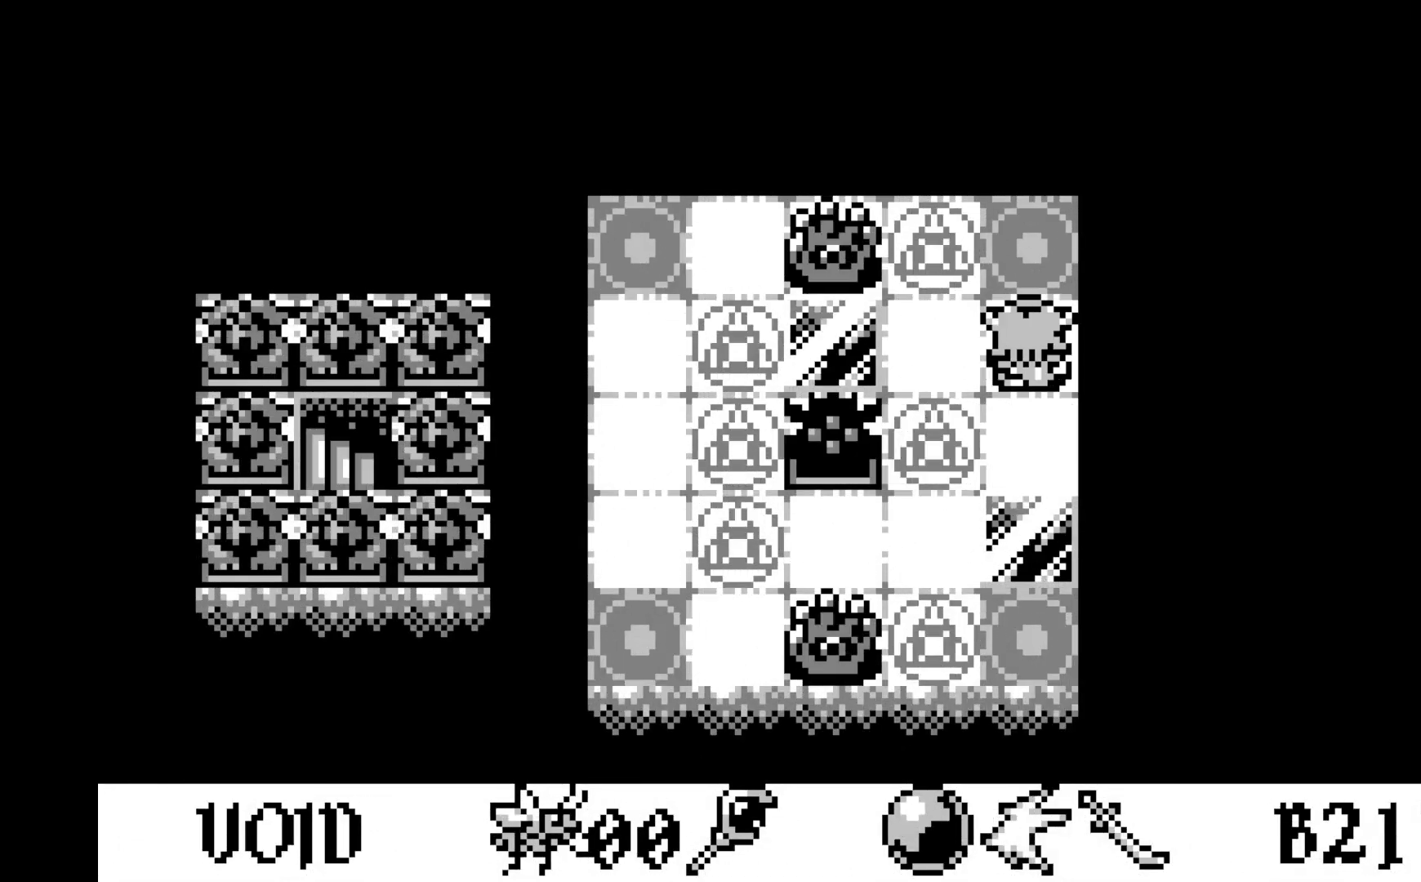
{"buttons": [], "left_stick": "center", "events": [[50, "DPAD_LEFT", "down"], [150, "DPAD_LEFT", "up"], [267, "DPAD_LEFT", "down"], [383, "DPAD_LEFT", "up"]]}
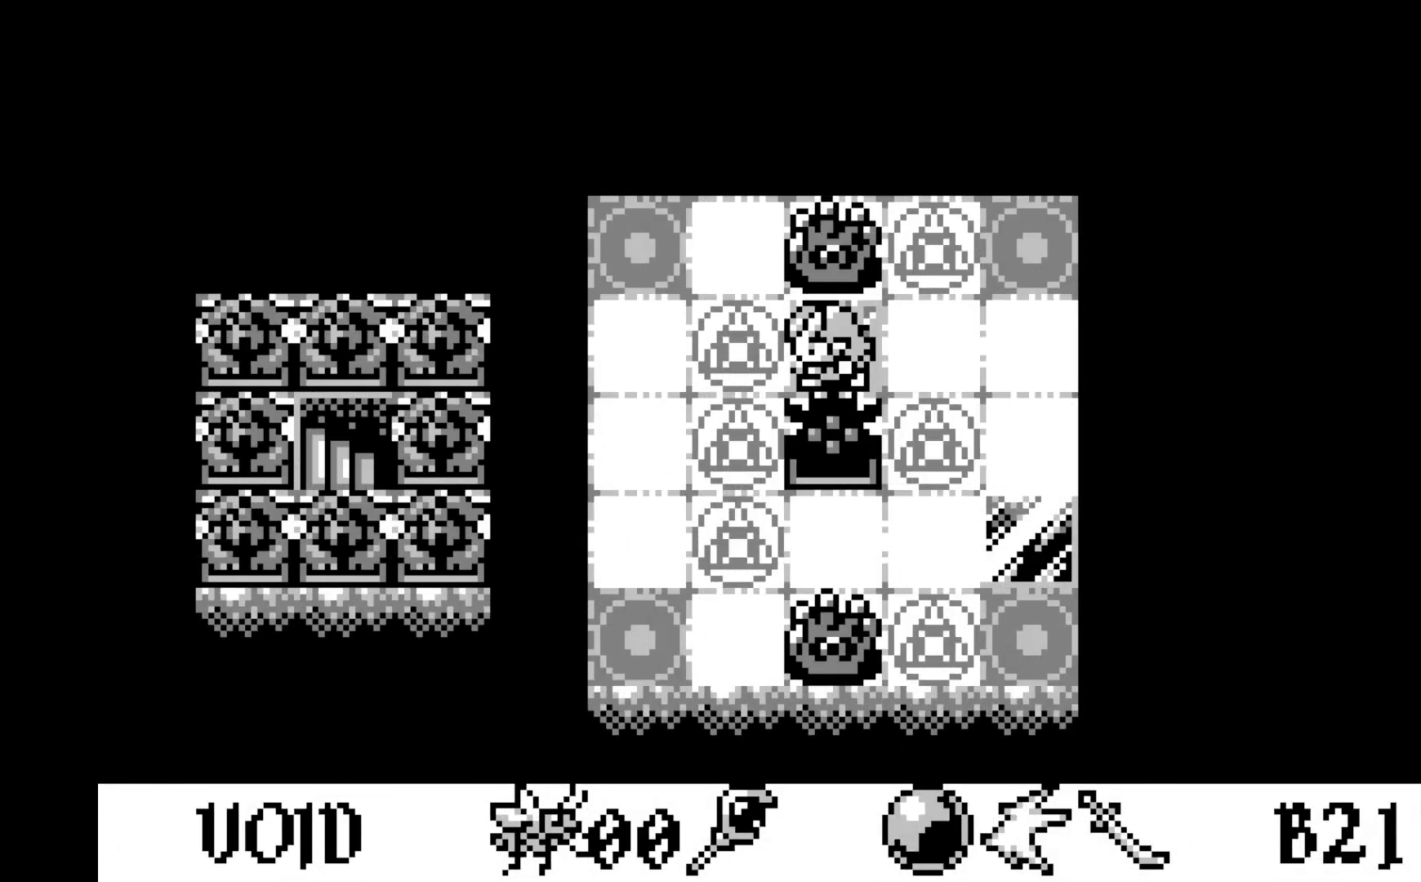
{"buttons": [], "left_stick": "center", "events": []}
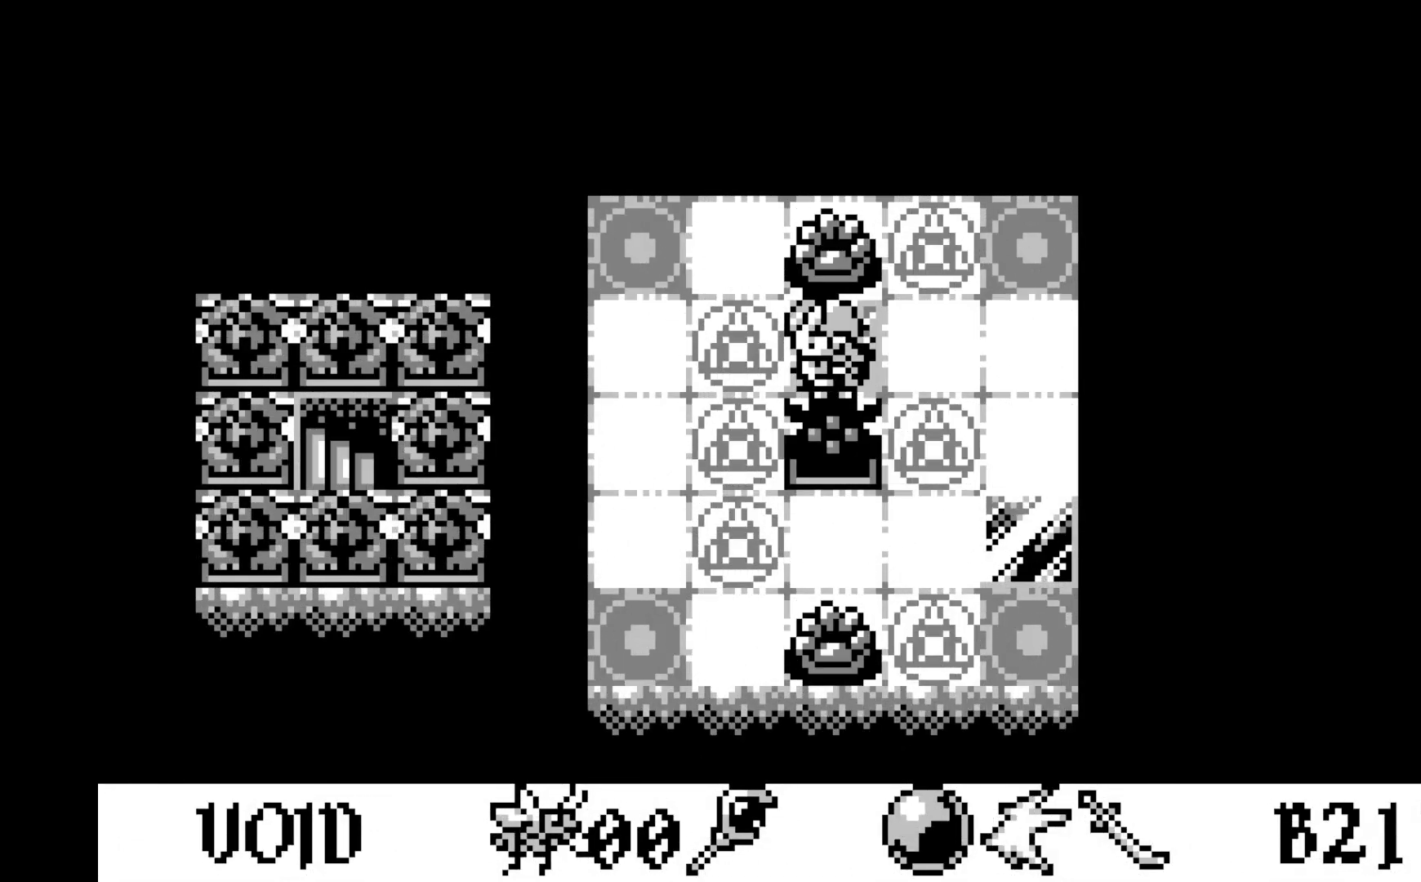
{"buttons": [], "left_stick": "center", "events": []}
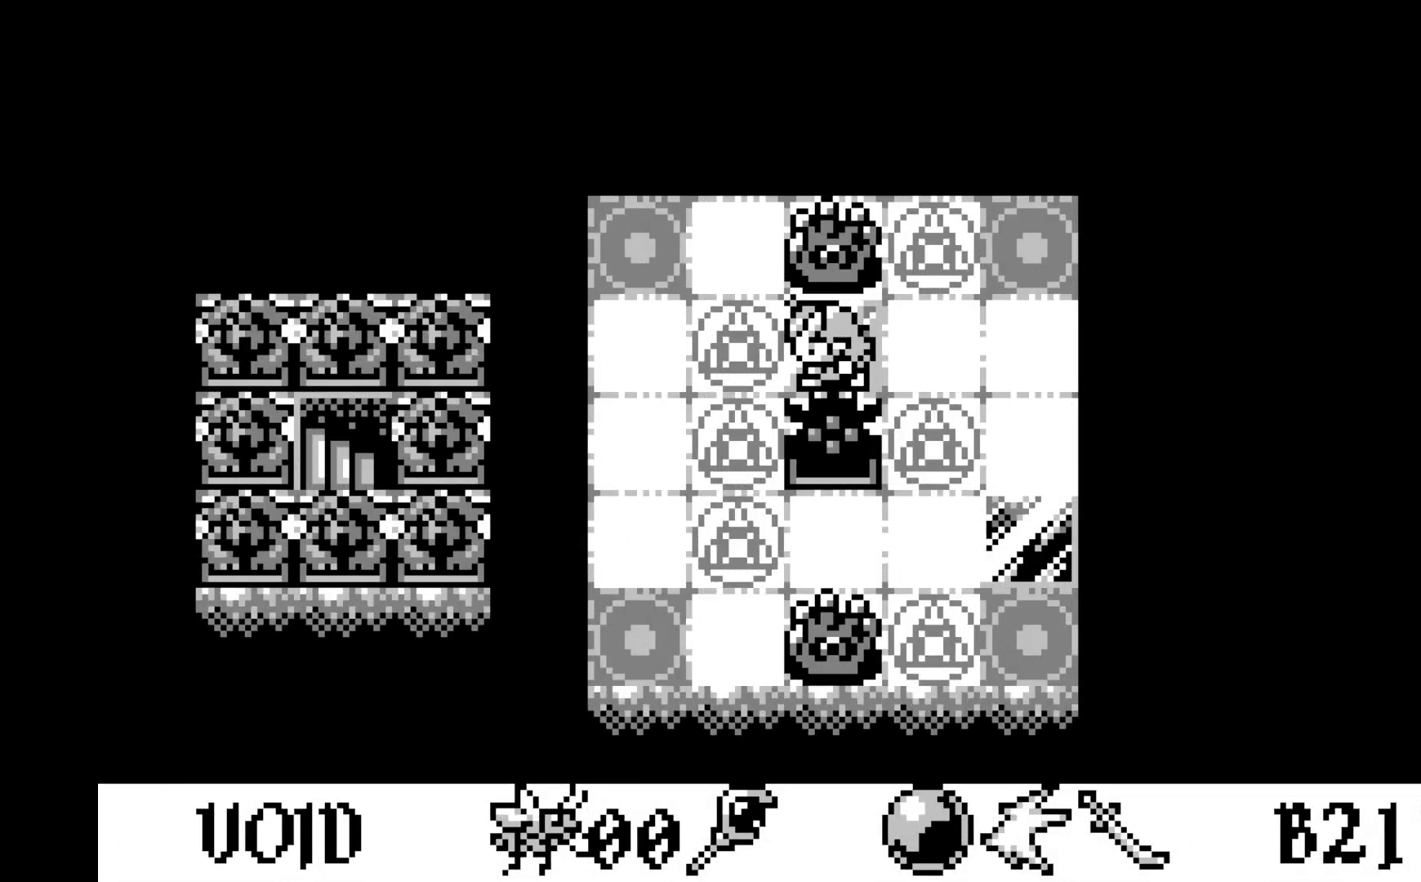
{"buttons": [], "left_stick": "center", "events": []}
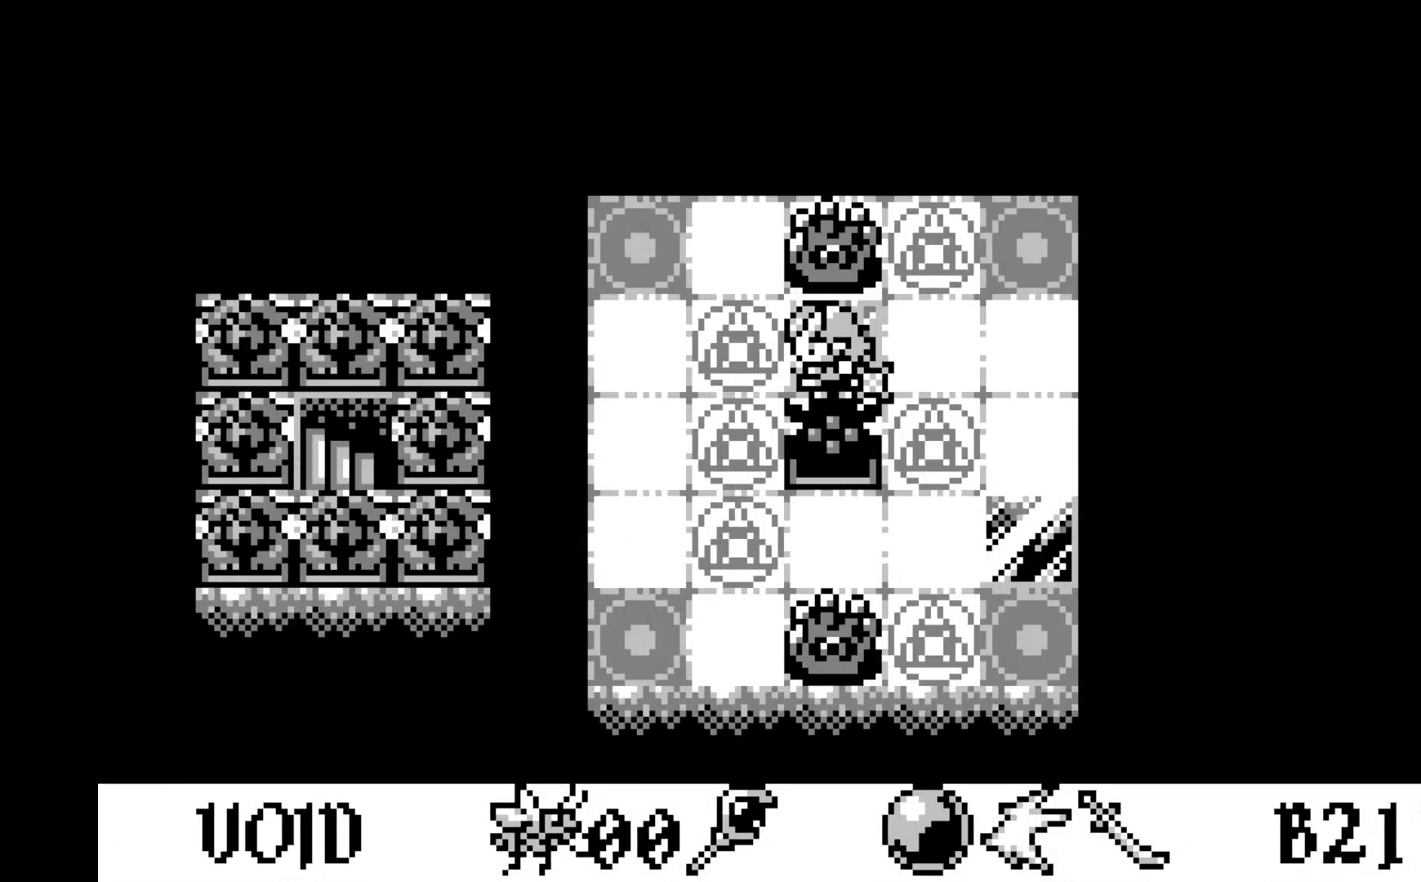
{"buttons": [], "left_stick": "center", "events": []}
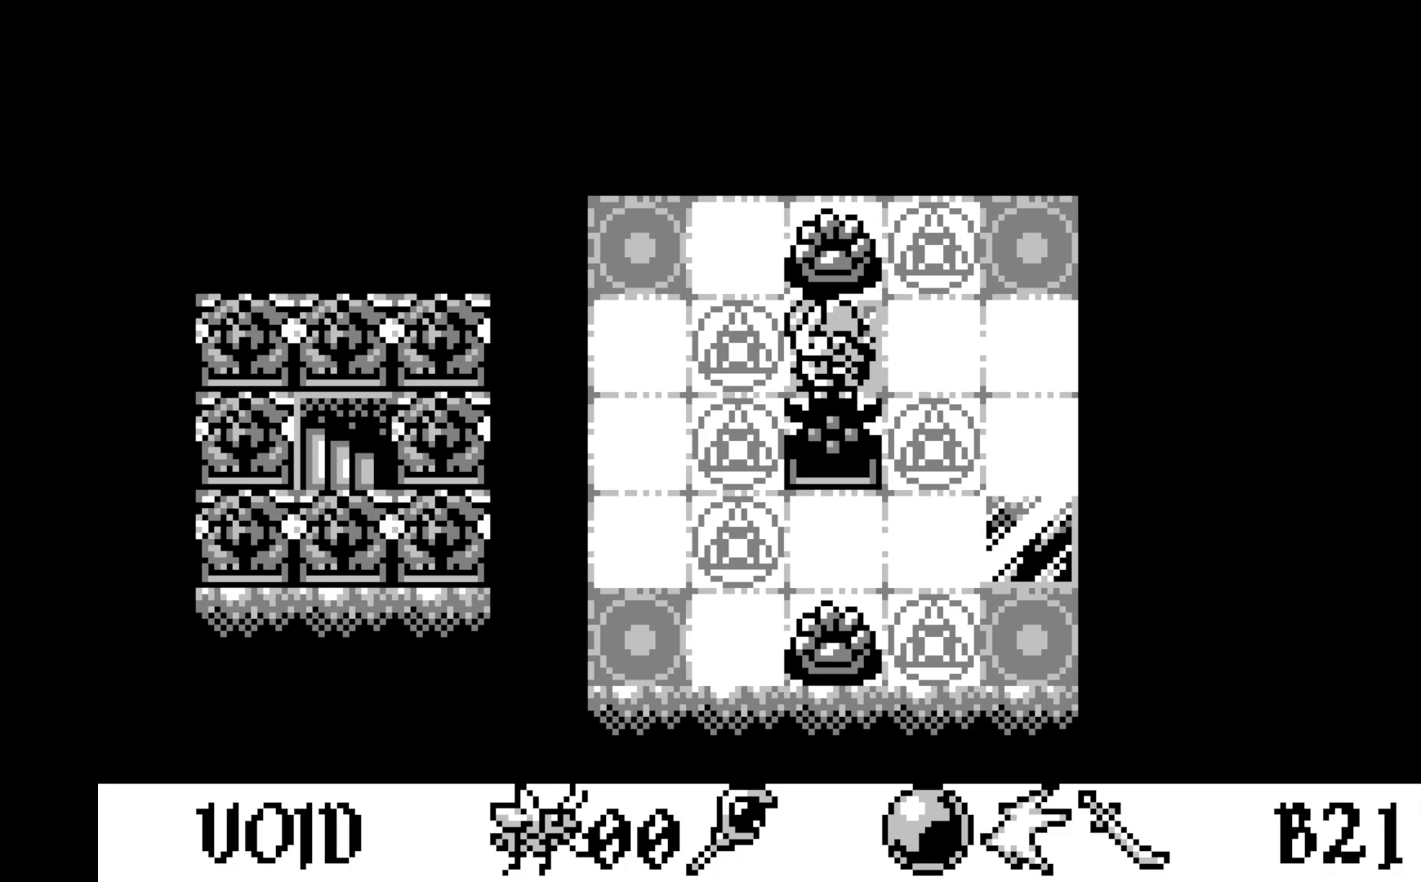
{"buttons": [], "left_stick": "center", "events": [[150, "DPAD_DOWN", "down"], [233, "DPAD_DOWN", "up"]]}
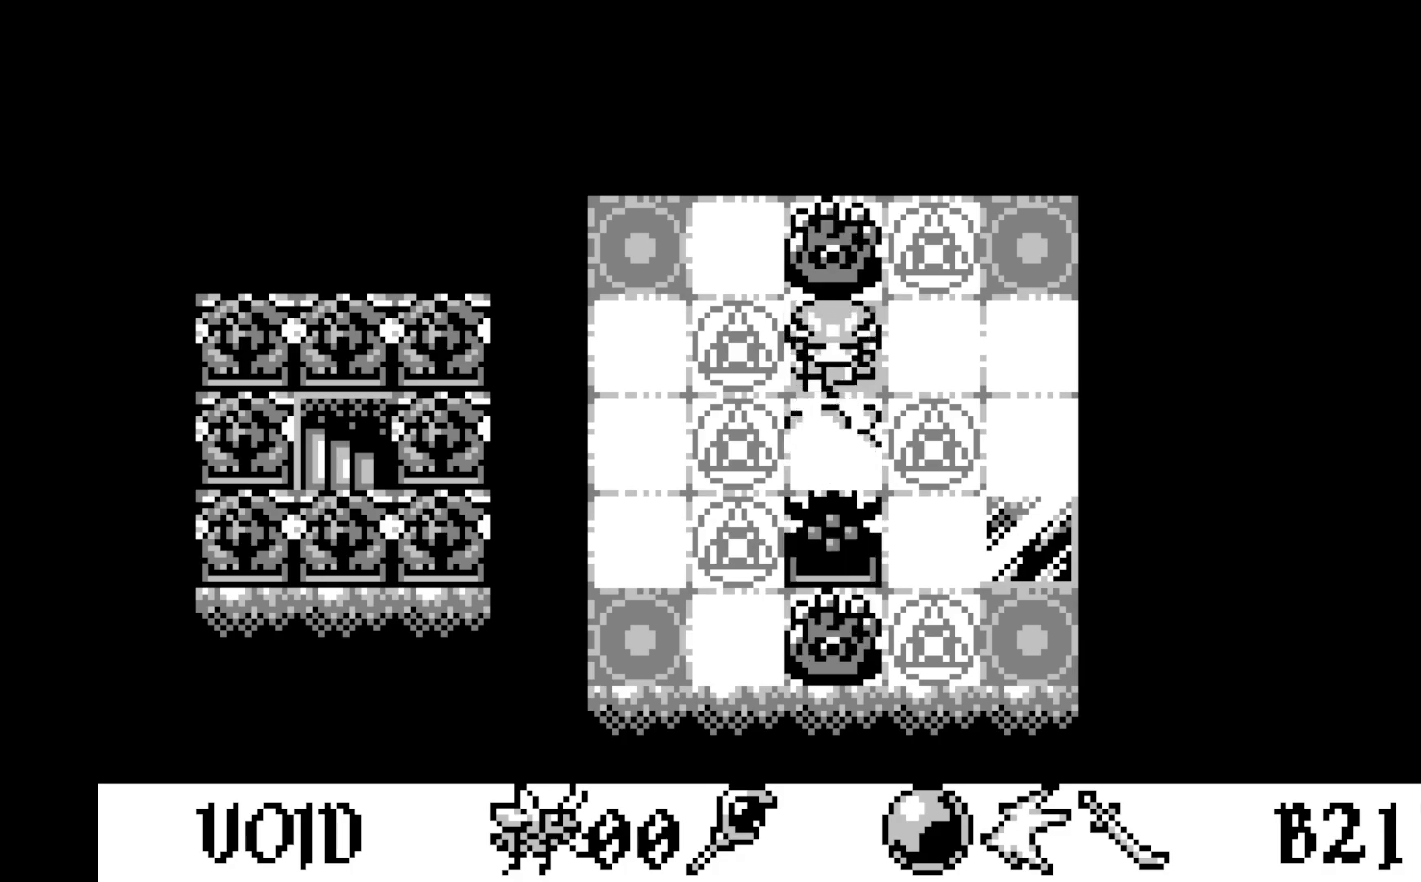
{"buttons": [], "left_stick": "center", "events": []}
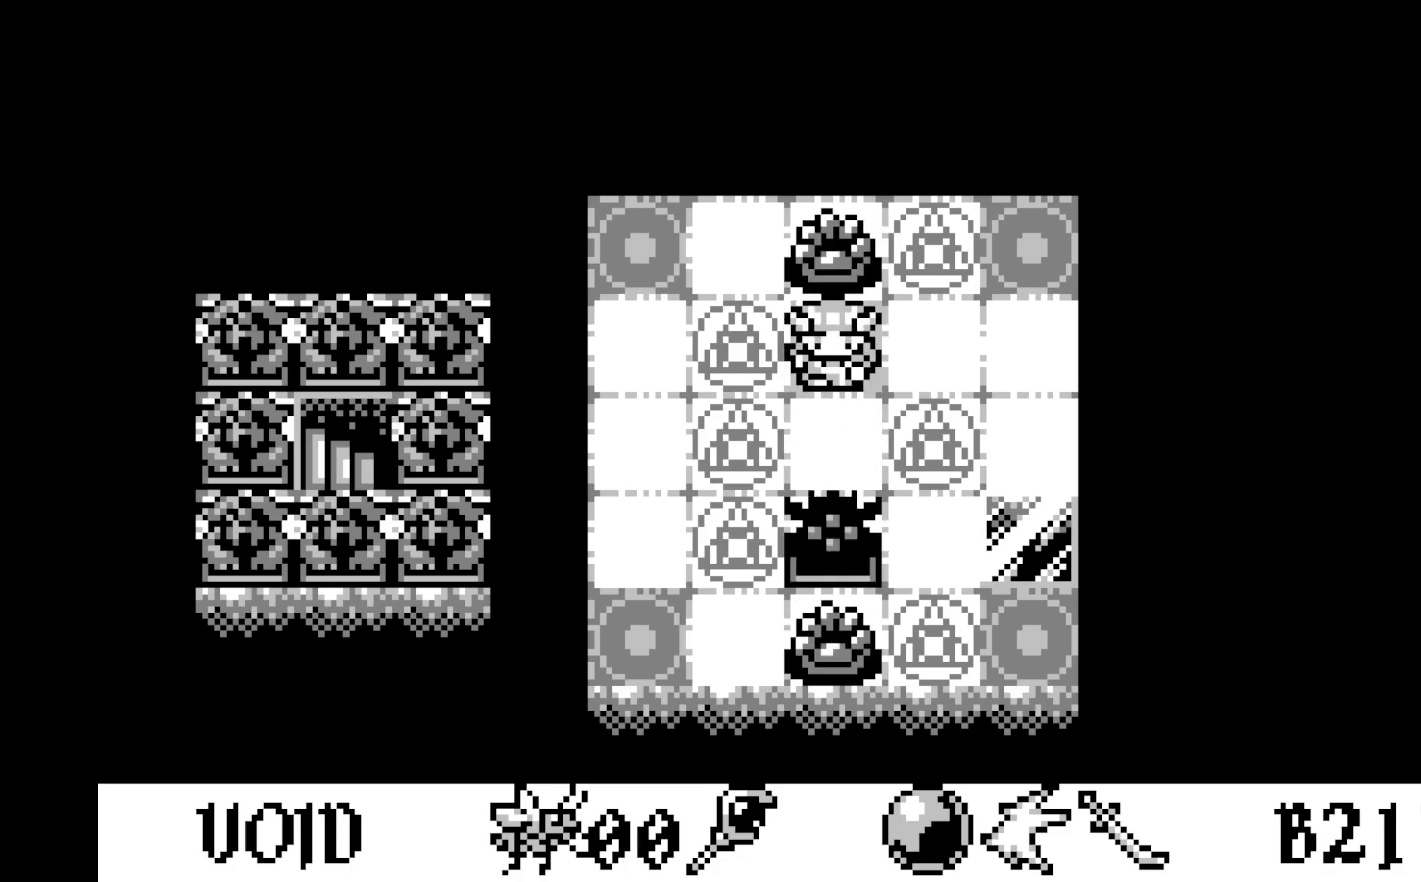
{"buttons": [], "left_stick": "center", "events": [[350, "DPAD_DOWN", "down"], [433, "DPAD_DOWN", "up"]]}
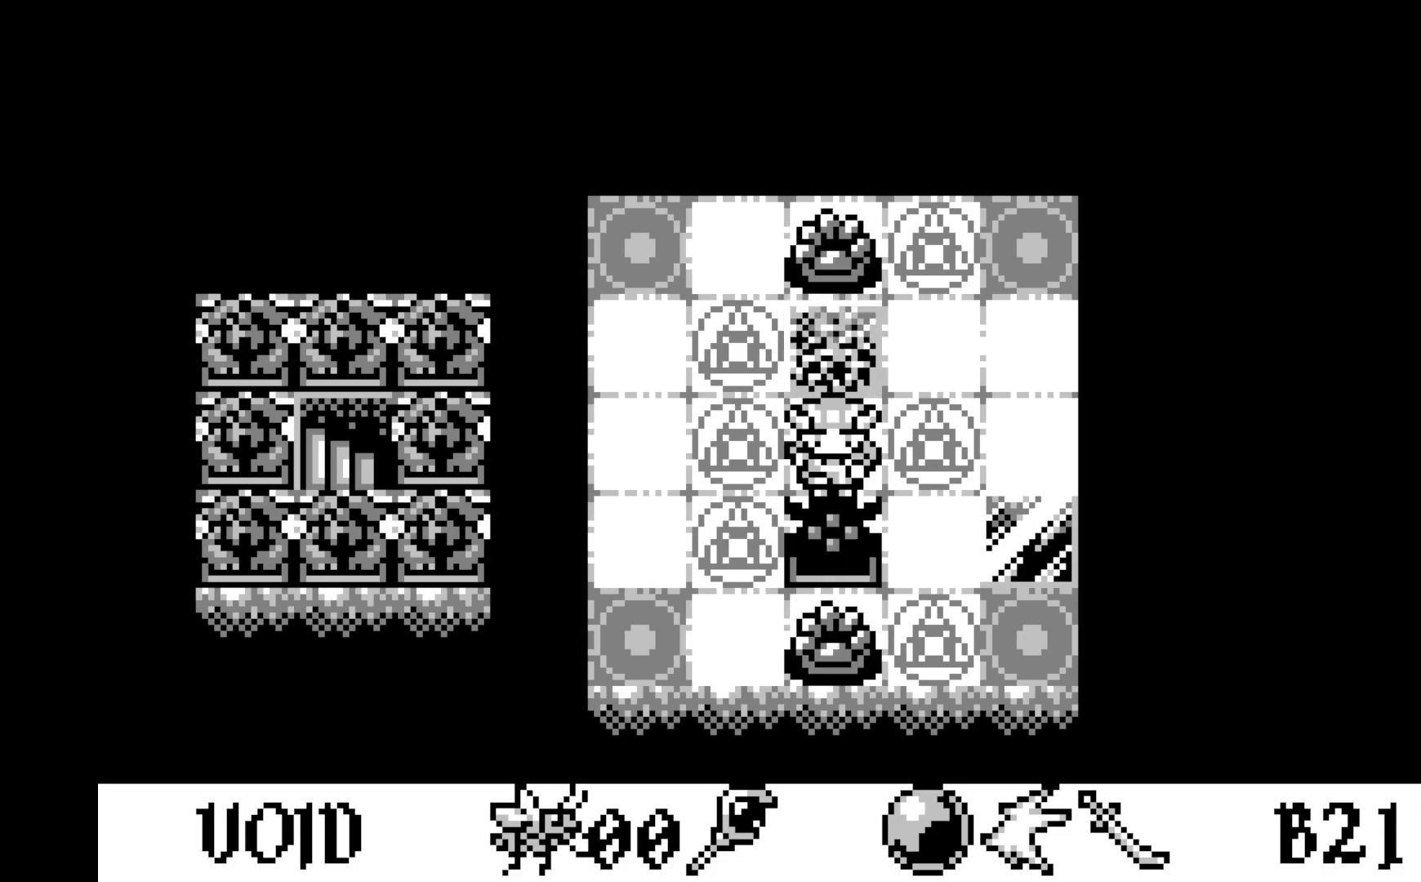
{"buttons": ["A"], "left_stick": "center", "events": [[233, "DPAD_UP", "down"], [300, "DPAD_UP", "up"], [500, "A", "down"]]}
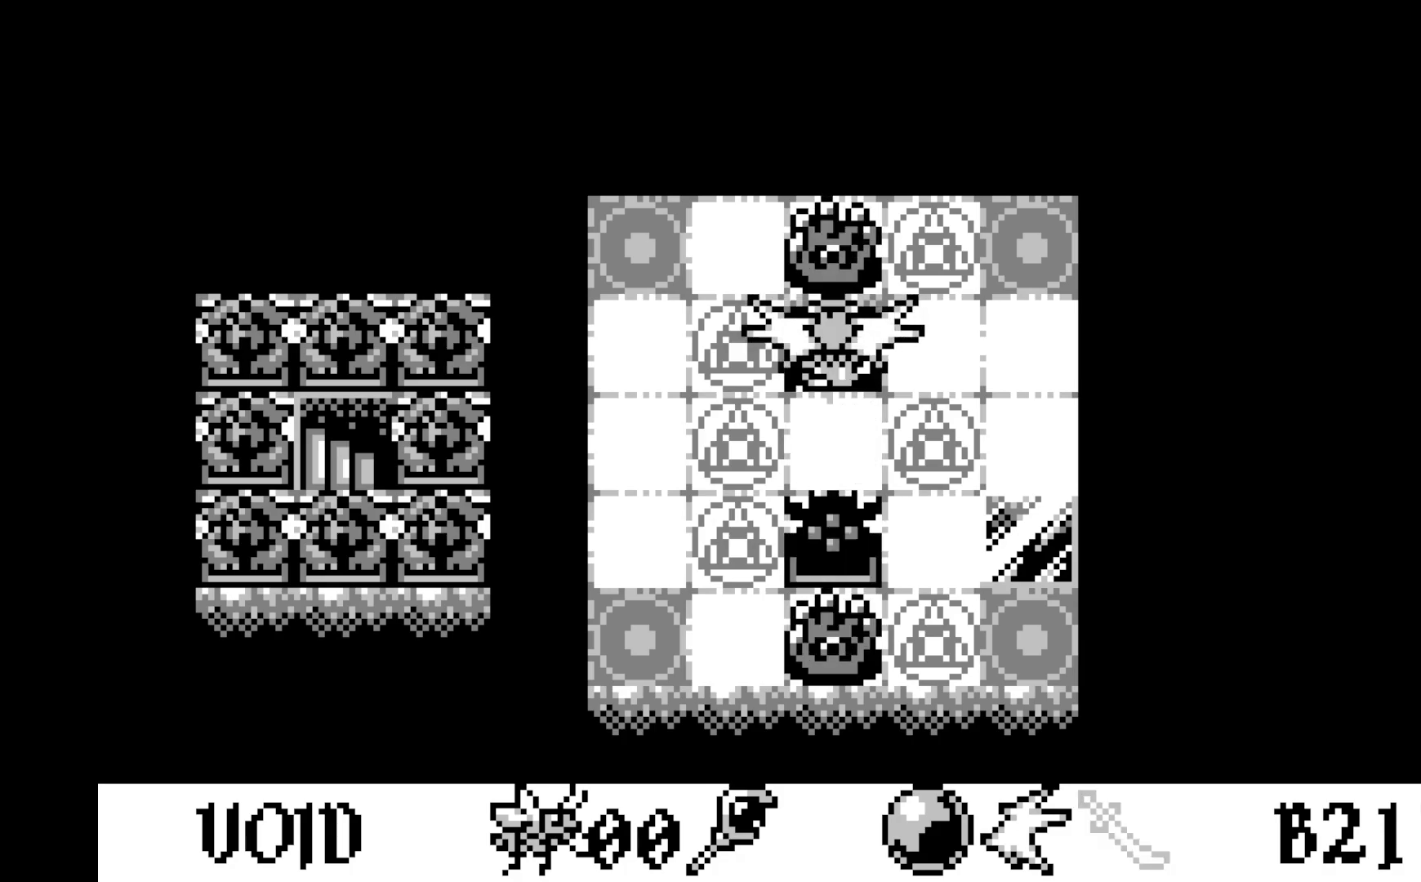
{"buttons": [], "left_stick": "center", "events": [[167, "A", "up"]]}
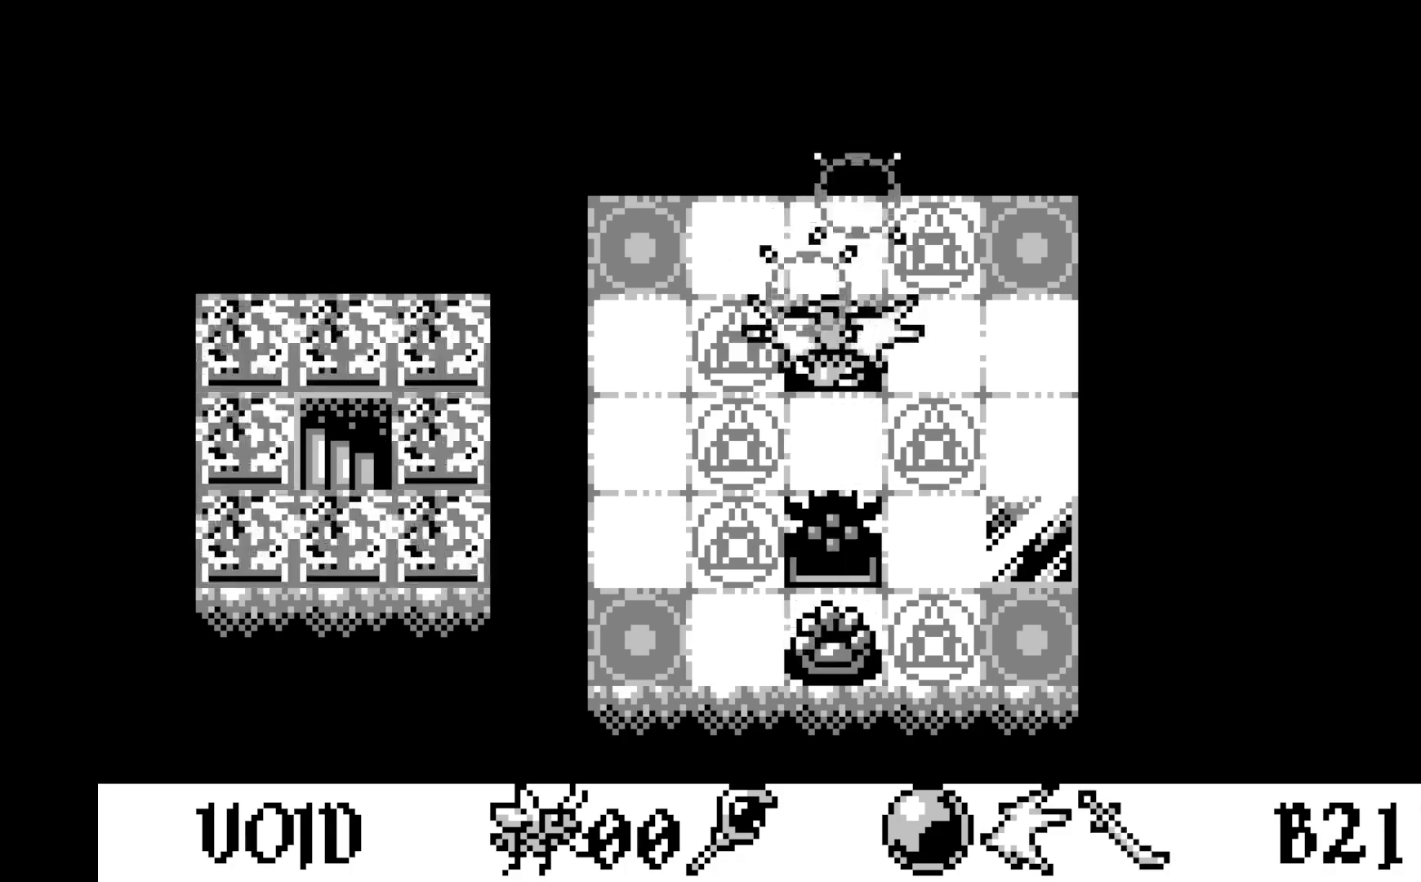
{"buttons": [], "left_stick": "center", "events": [[33, "DPAD_DOWN", "down"], [150, "DPAD_DOWN", "up"], [283, "DPAD_DOWN", "down"], [400, "DPAD_DOWN", "up"]]}
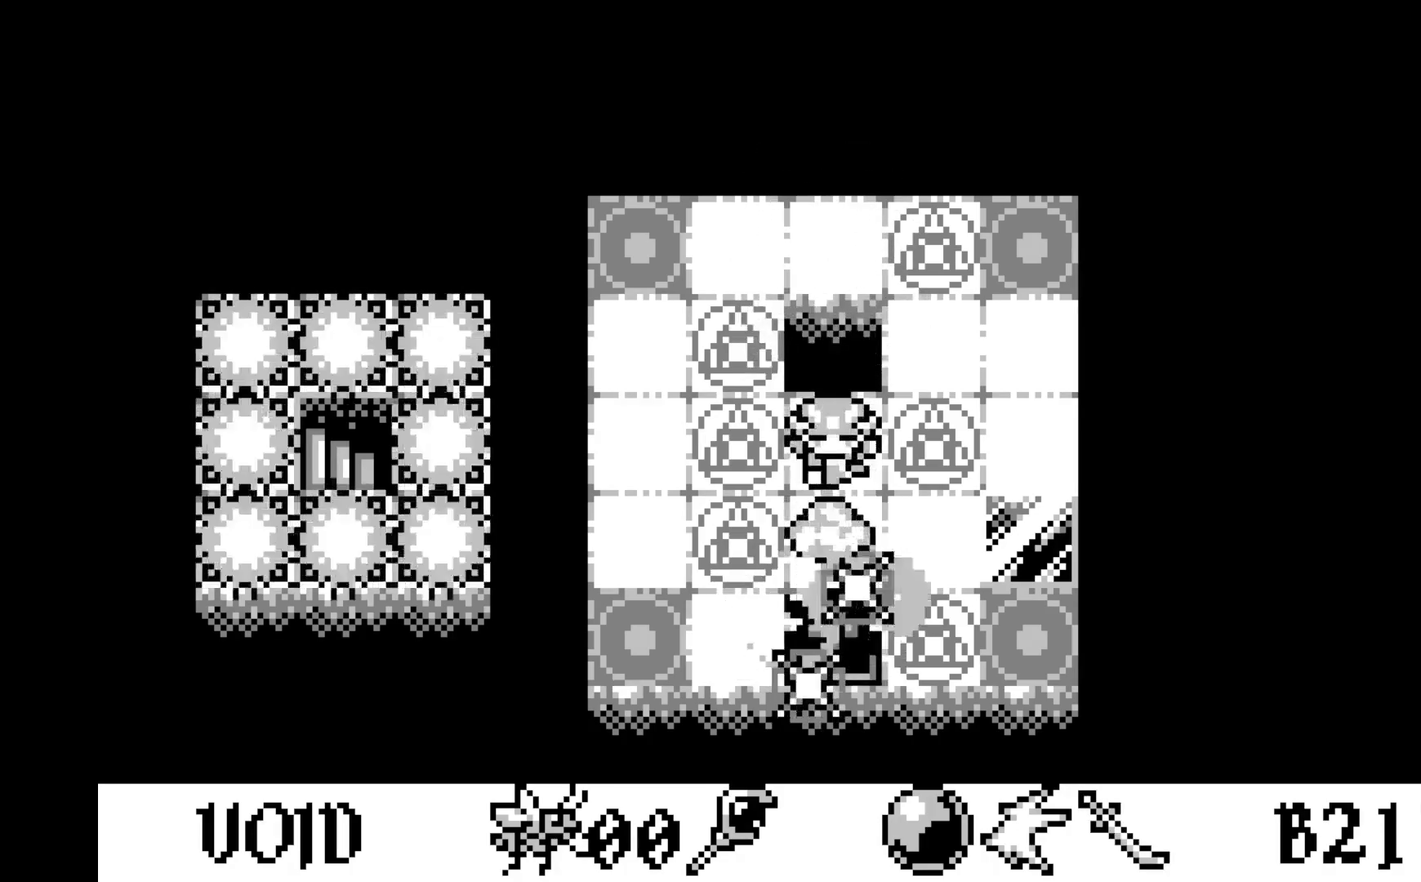
{"buttons": [], "left_stick": "center", "events": [[217, "DPAD_DOWN", "down"], [350, "DPAD_DOWN", "up"]]}
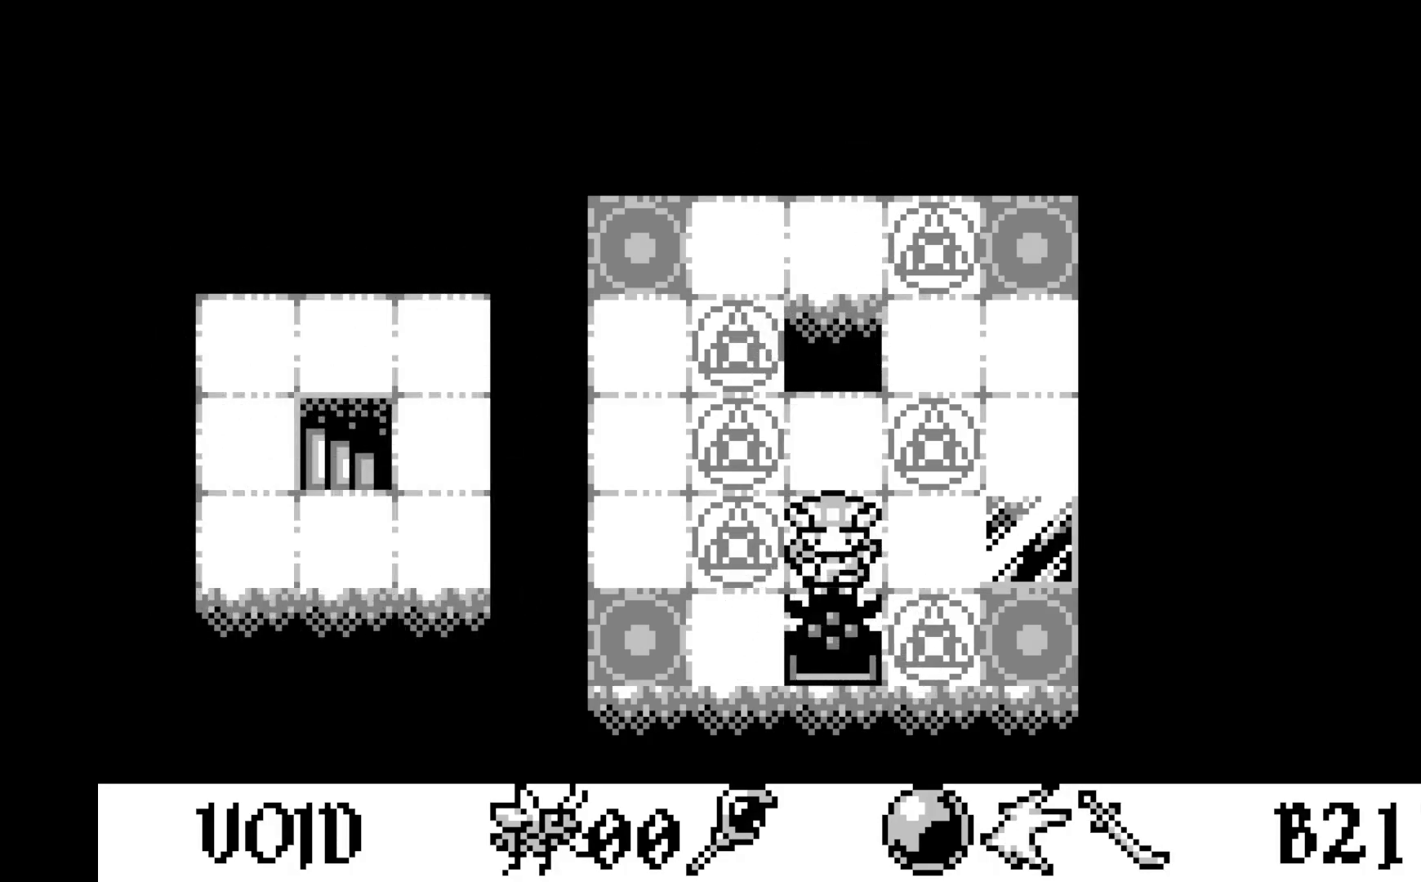
{"buttons": [], "left_stick": "center", "events": [[83, "DPAD_DOWN", "down"], [217, "DPAD_DOWN", "up"]]}